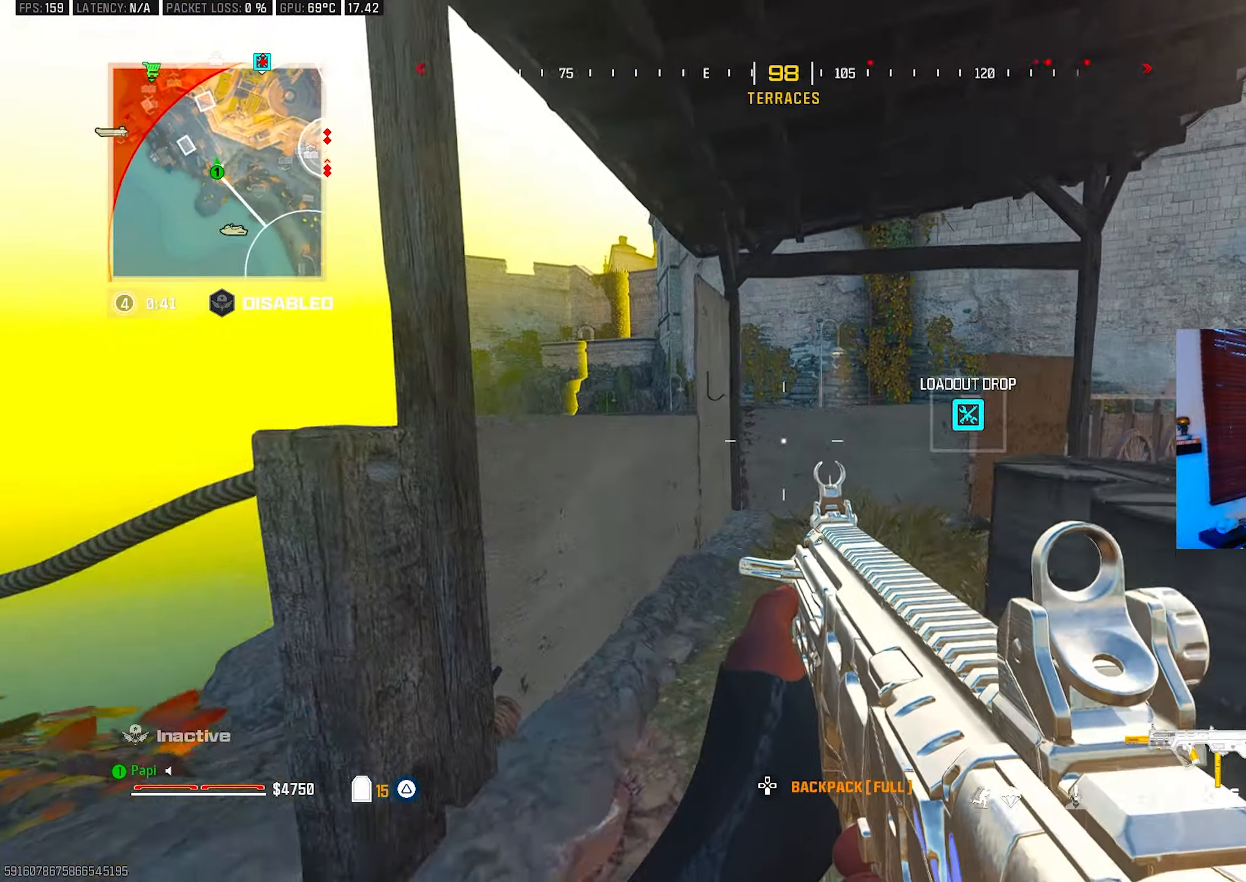
Gameplay with a controller (PlayStation layout); each line is a JSON object with the inputs held at the frame after it. "events" lists button and stick changes between this image and that frame as [ms after this image, input, new state], when the widget could be followed in between.
{"buttons": ["TRIANGLE"], "left_stick": "up", "right_stick": "left", "events": [[133, "left_stick", "up-right"], [217, "L3", "down"], [267, "left_stick", "up"], [300, "L3", "up"], [300, "right_stick", "center"], [367, "TRIANGLE", "down"], [400, "right_stick", "left"], [433, "TRIANGLE", "up"], [500, "TRIANGLE", "down"]]}
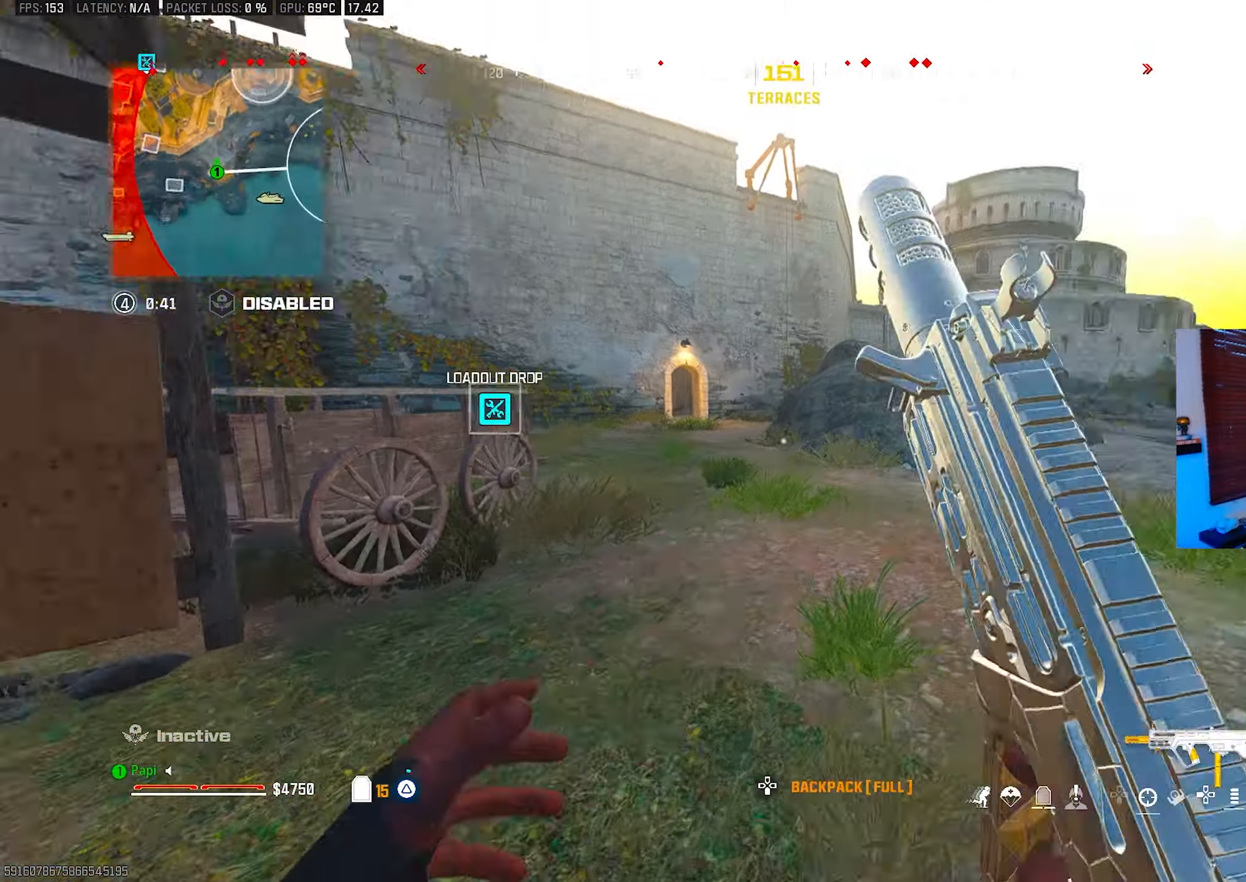
{"buttons": ["R3"], "left_stick": "up", "right_stick": "center", "events": [[33, "right_stick", "up-left"], [67, "TRIANGLE", "up"], [150, "CIRCLE", "down"], [150, "right_stick", "up"], [250, "CIRCLE", "up"], [333, "right_stick", "center"], [467, "R3", "down"]]}
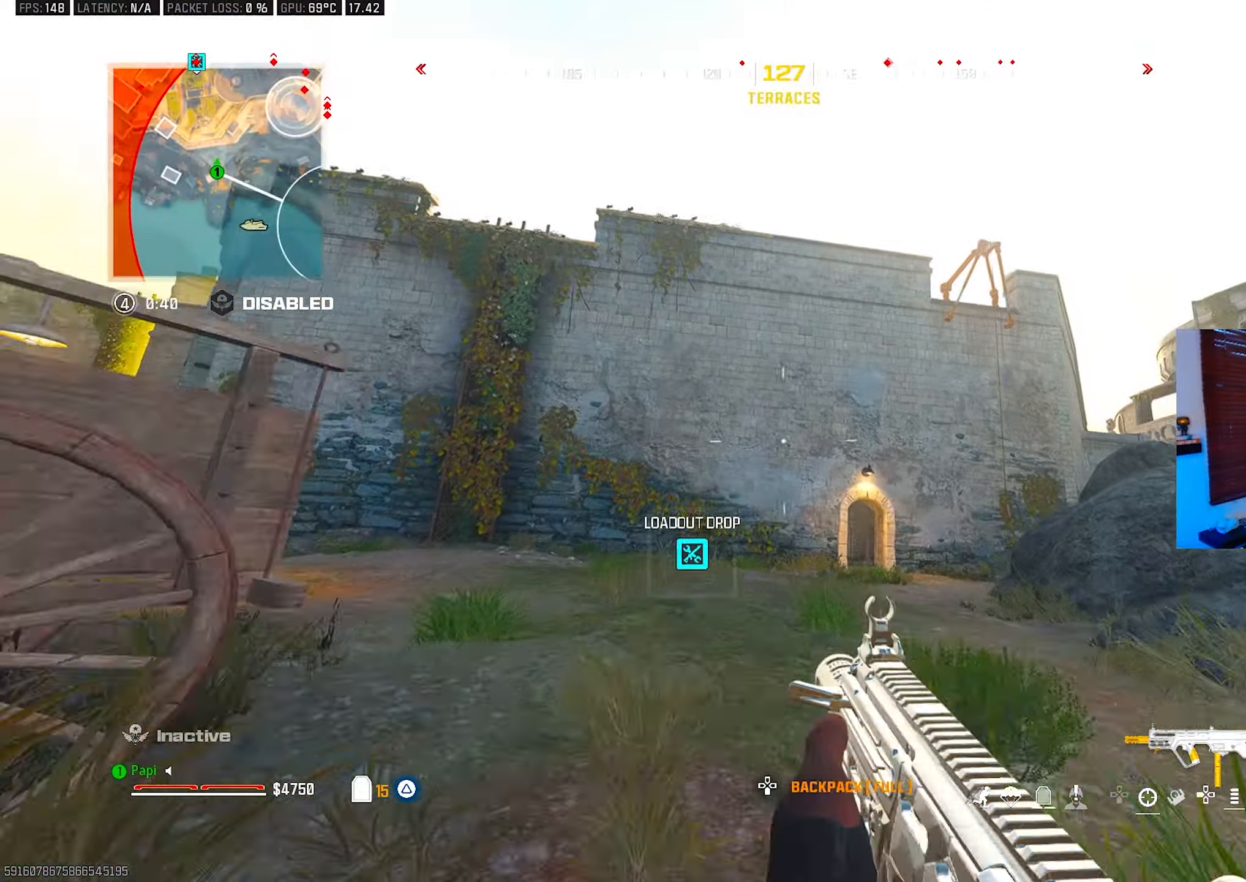
{"buttons": ["R3"], "left_stick": "up", "right_stick": "center", "events": [[50, "R3", "up"], [67, "L3", "down"], [150, "L3", "up"], [267, "L3", "down"], [333, "L3", "up"], [450, "R3", "down"]]}
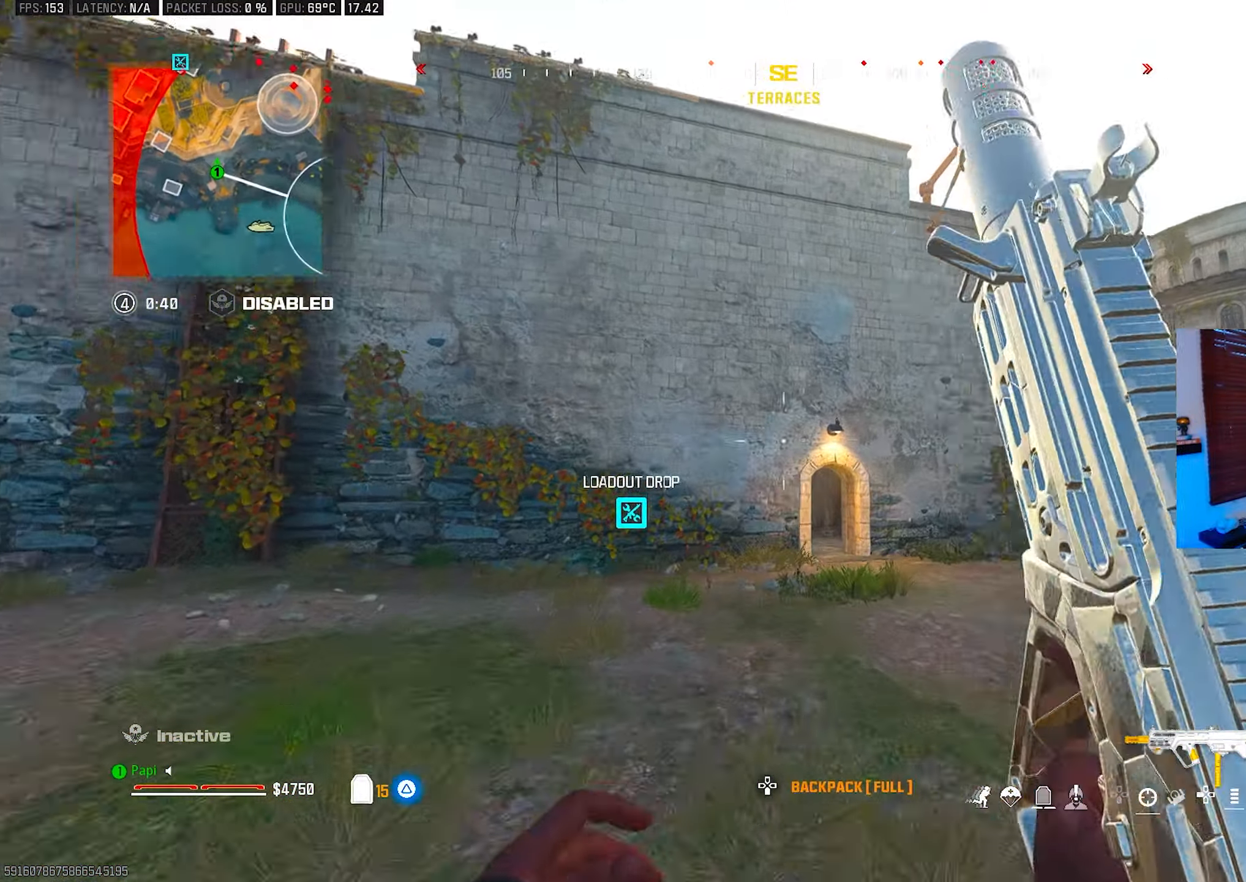
{"buttons": [], "left_stick": "up", "right_stick": "center", "events": [[33, "R3", "up"], [33, "right_stick", "right"], [83, "CIRCLE", "down"], [167, "CIRCLE", "up"], [167, "right_stick", "center"]]}
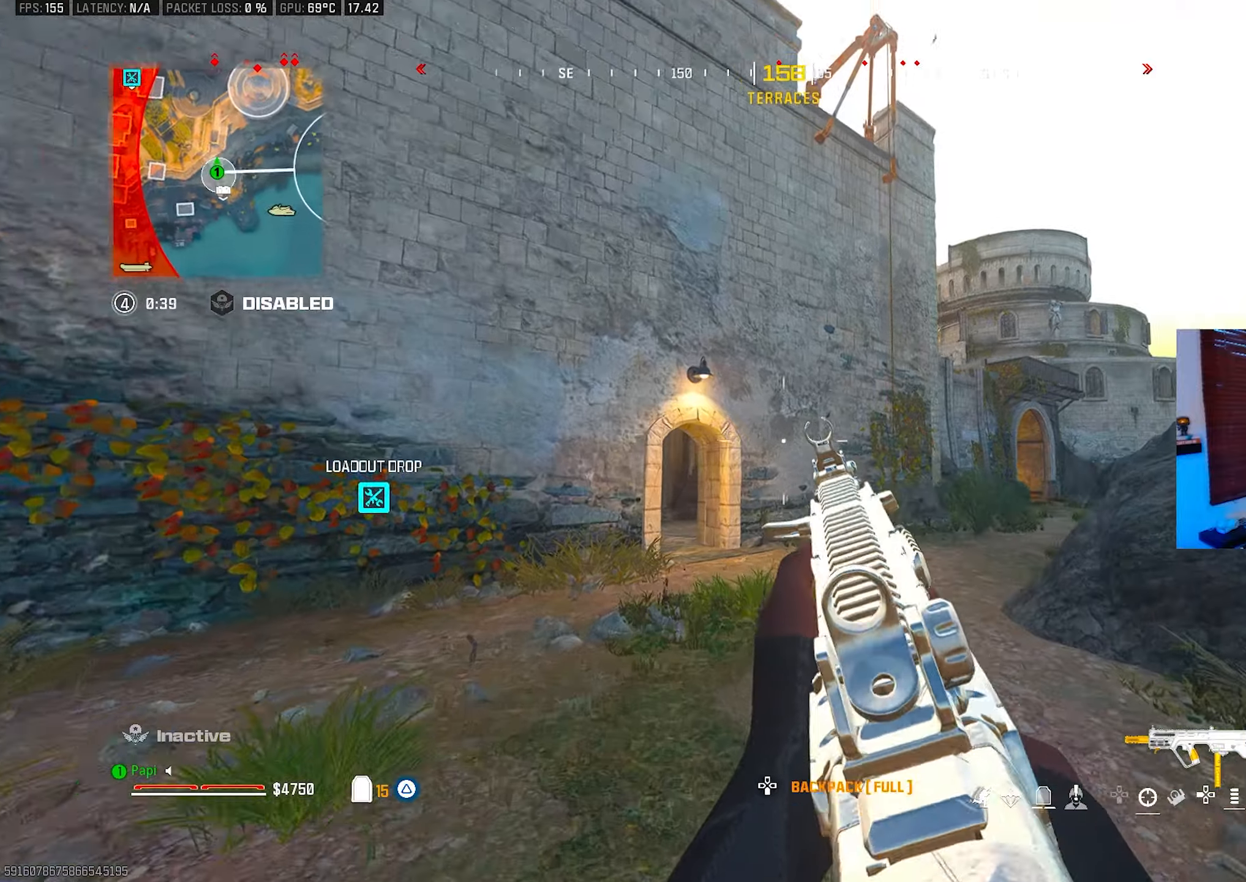
{"buttons": ["R3"], "left_stick": "up", "right_stick": "center", "events": [[350, "TRIANGLE", "down"], [417, "TRIANGLE", "up"], [467, "R3", "down"]]}
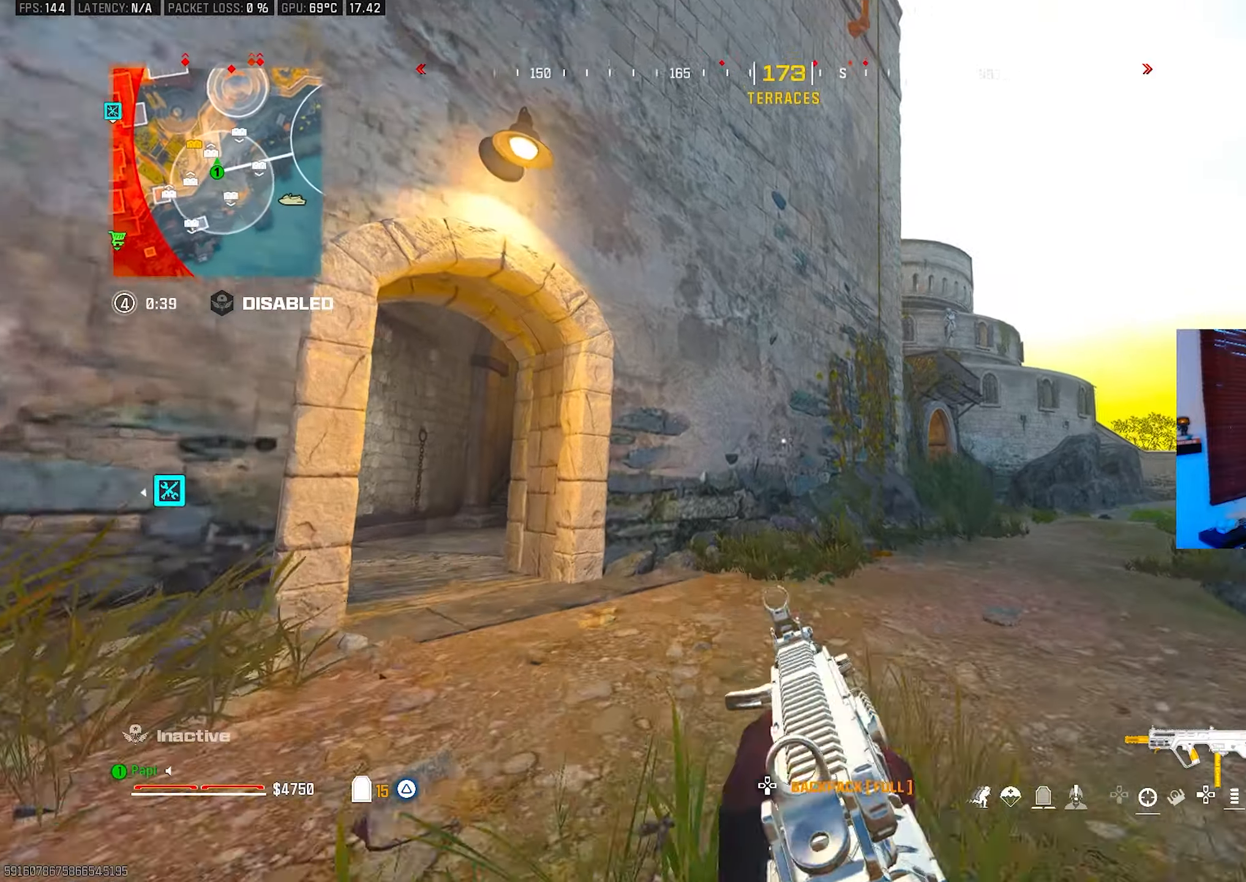
{"buttons": [], "left_stick": "up", "right_stick": "center", "events": [[67, "R3", "up"], [67, "right_stick", "right"], [217, "right_stick", "center"]]}
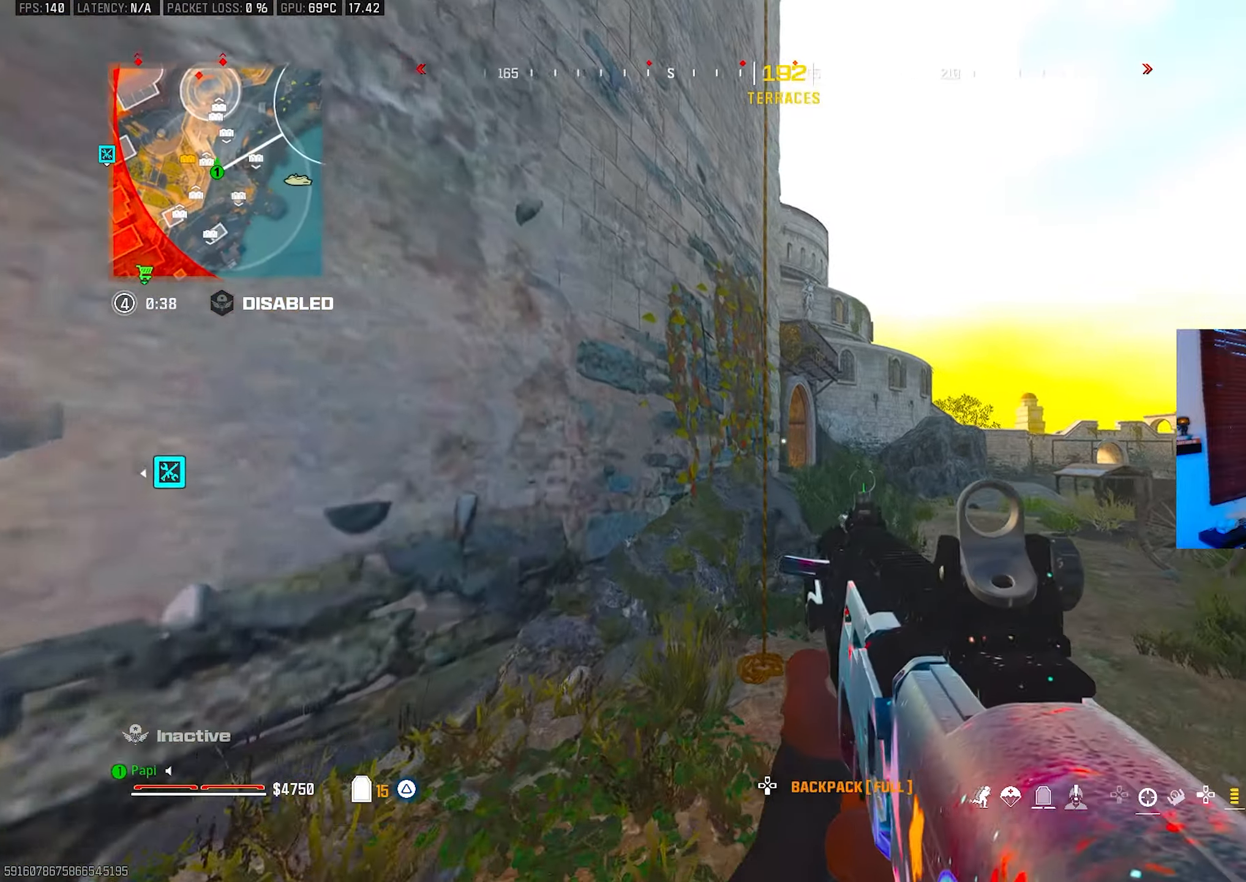
{"buttons": [], "left_stick": "center", "right_stick": "up-left", "events": [[67, "R3", "down"], [167, "R3", "up"], [167, "SQUARE", "down"], [233, "SQUARE", "up"], [250, "left_stick", "center"], [250, "right_stick", "up-left"]]}
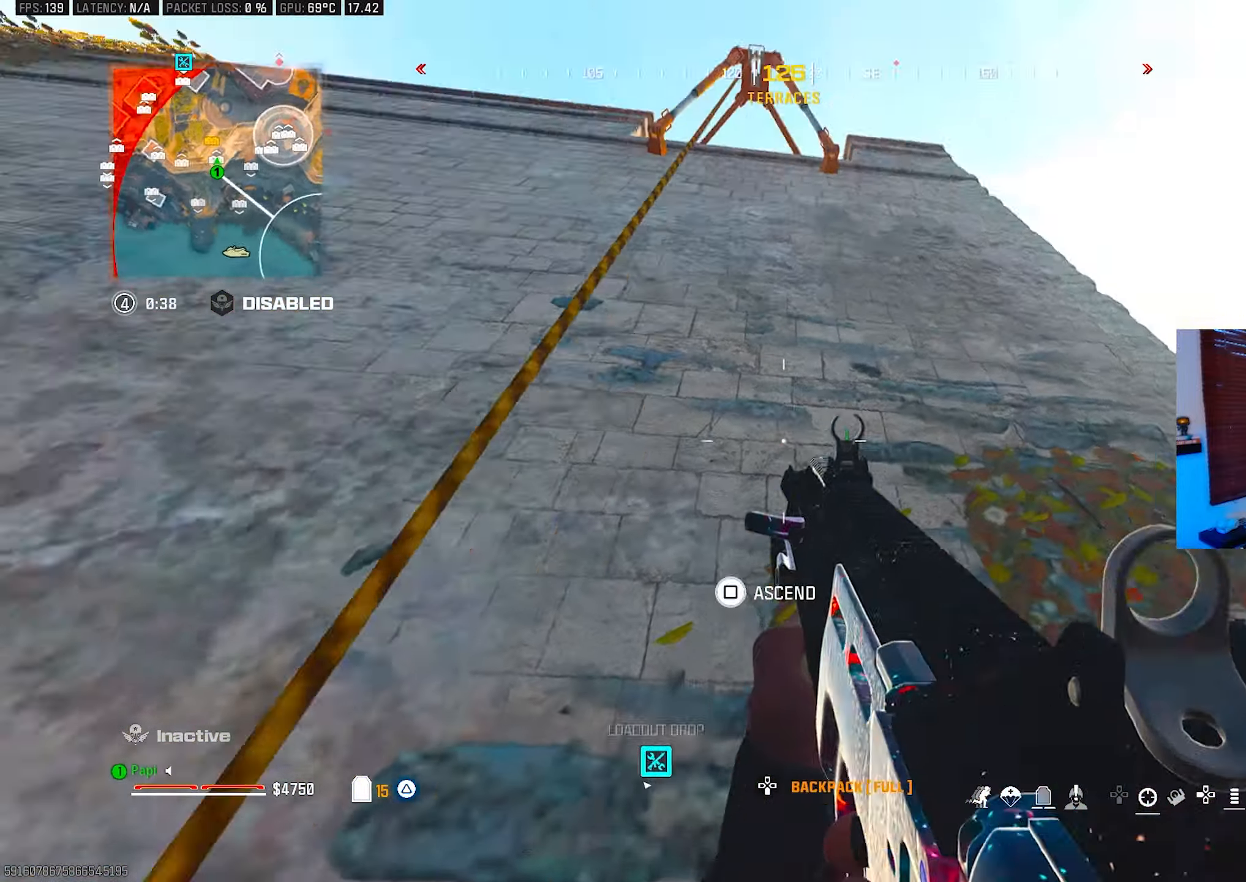
{"buttons": [], "left_stick": "left", "right_stick": "down", "events": [[133, "left_stick", "left"], [167, "right_stick", "down-left"], [267, "right_stick", "down"], [417, "R3", "down"], [500, "R3", "up"]]}
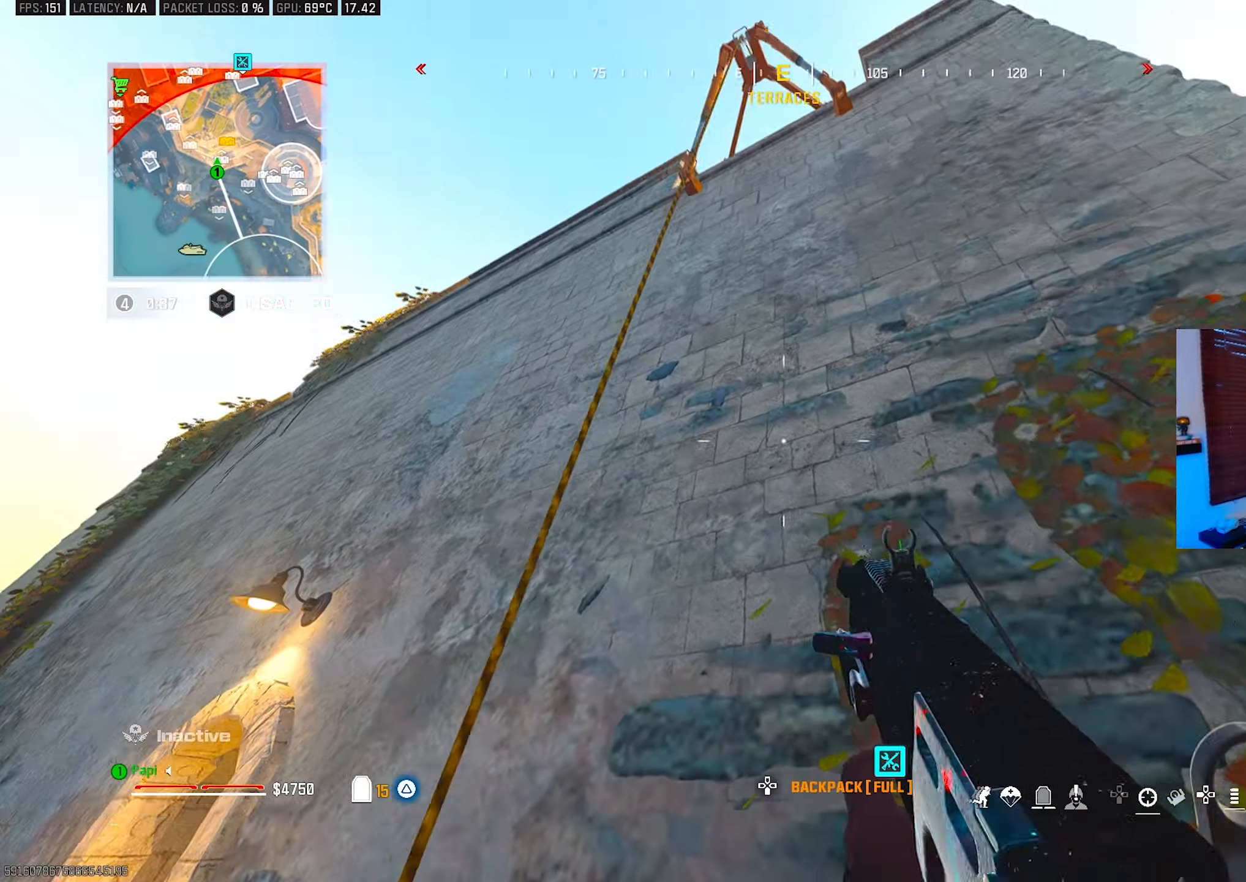
{"buttons": [], "left_stick": "center", "right_stick": "up", "events": [[50, "left_stick", "center"], [117, "SQUARE", "down"], [150, "right_stick", "center"], [217, "SQUARE", "up"], [383, "right_stick", "up"]]}
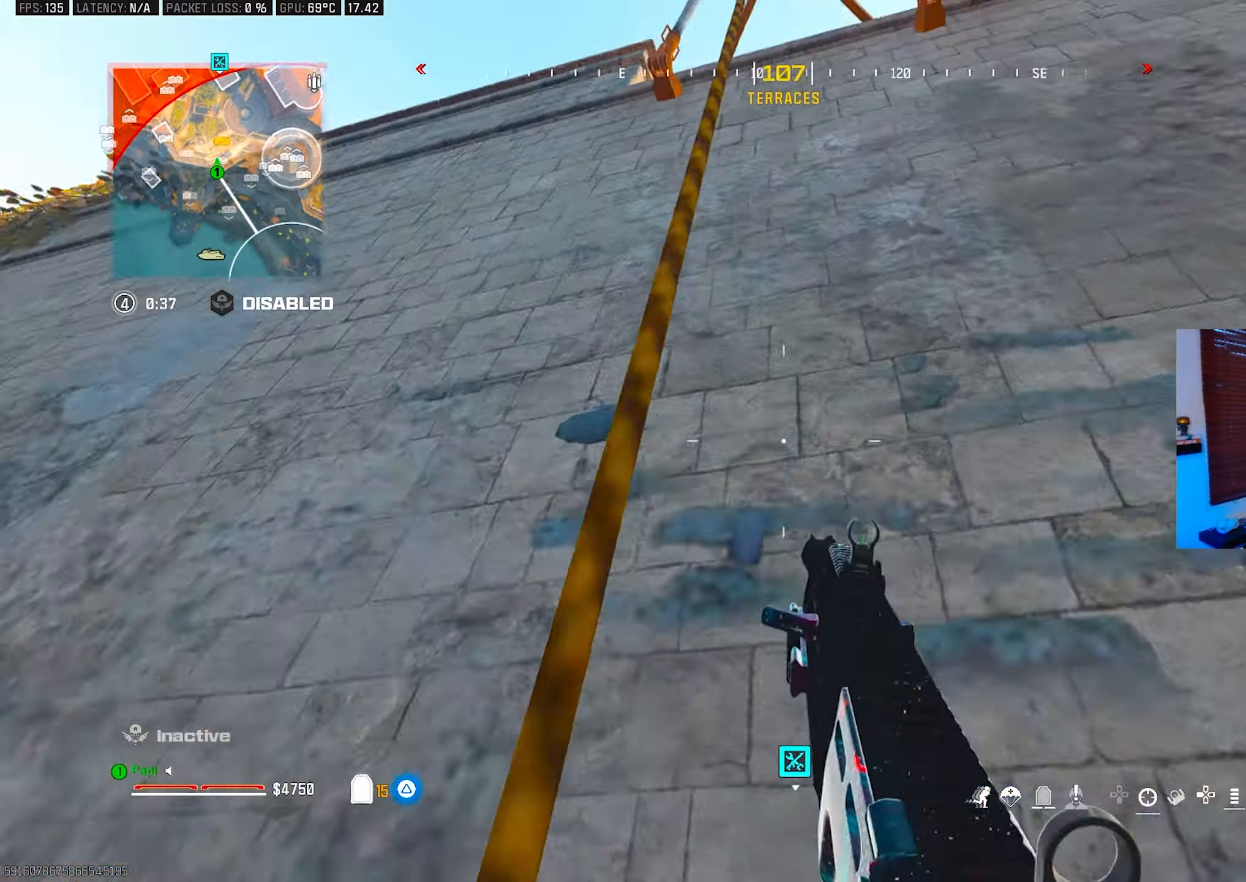
{"buttons": [], "left_stick": "up-left", "right_stick": "down-left", "events": [[100, "left_stick", "down"], [133, "right_stick", "center"], [250, "right_stick", "down"], [317, "left_stick", "down-left"], [367, "R3", "down"], [467, "left_stick", "up-left"], [483, "R3", "up"], [483, "right_stick", "down-left"]]}
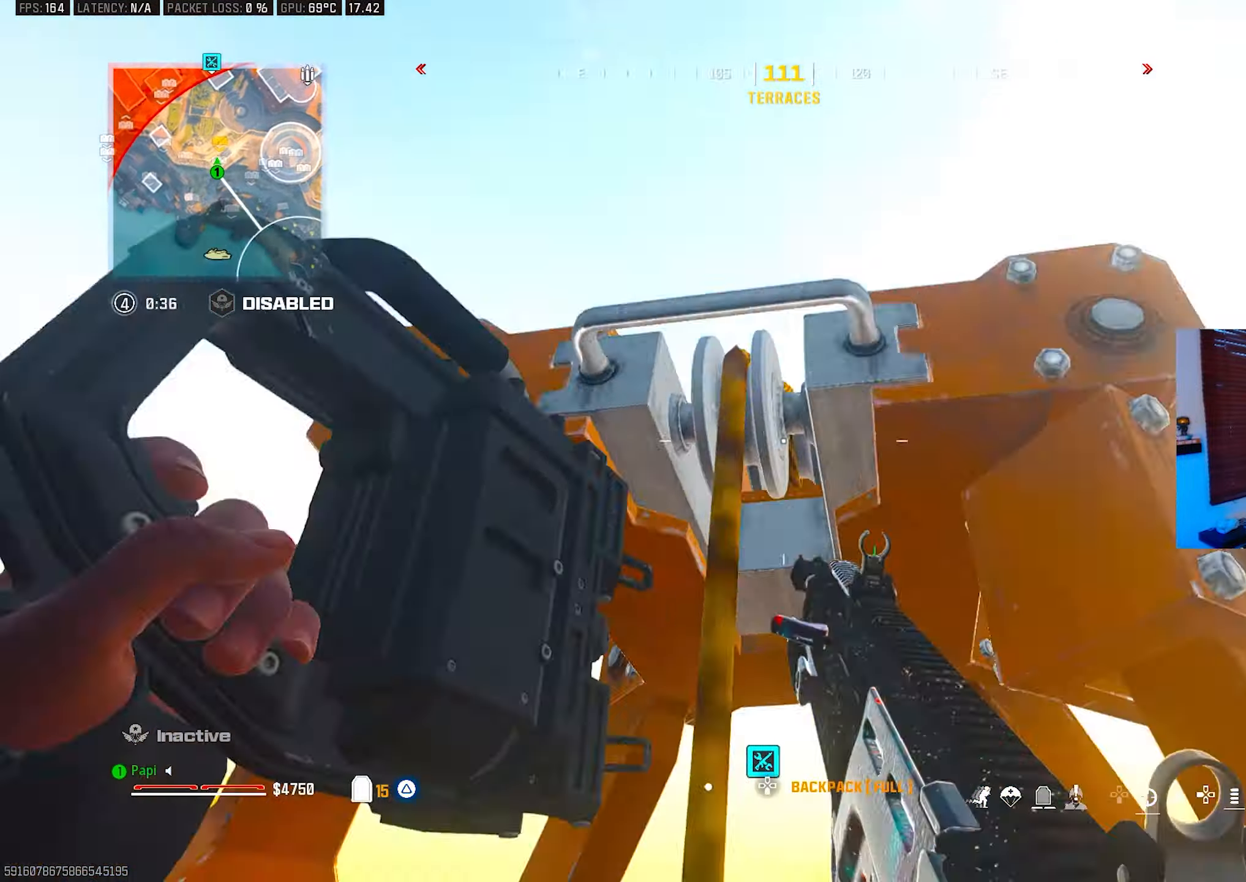
{"buttons": ["L2"], "left_stick": "up-right", "right_stick": "center", "events": [[33, "left_stick", "up"], [133, "left_stick", "up-right"], [317, "right_stick", "center"], [450, "L2", "down"]]}
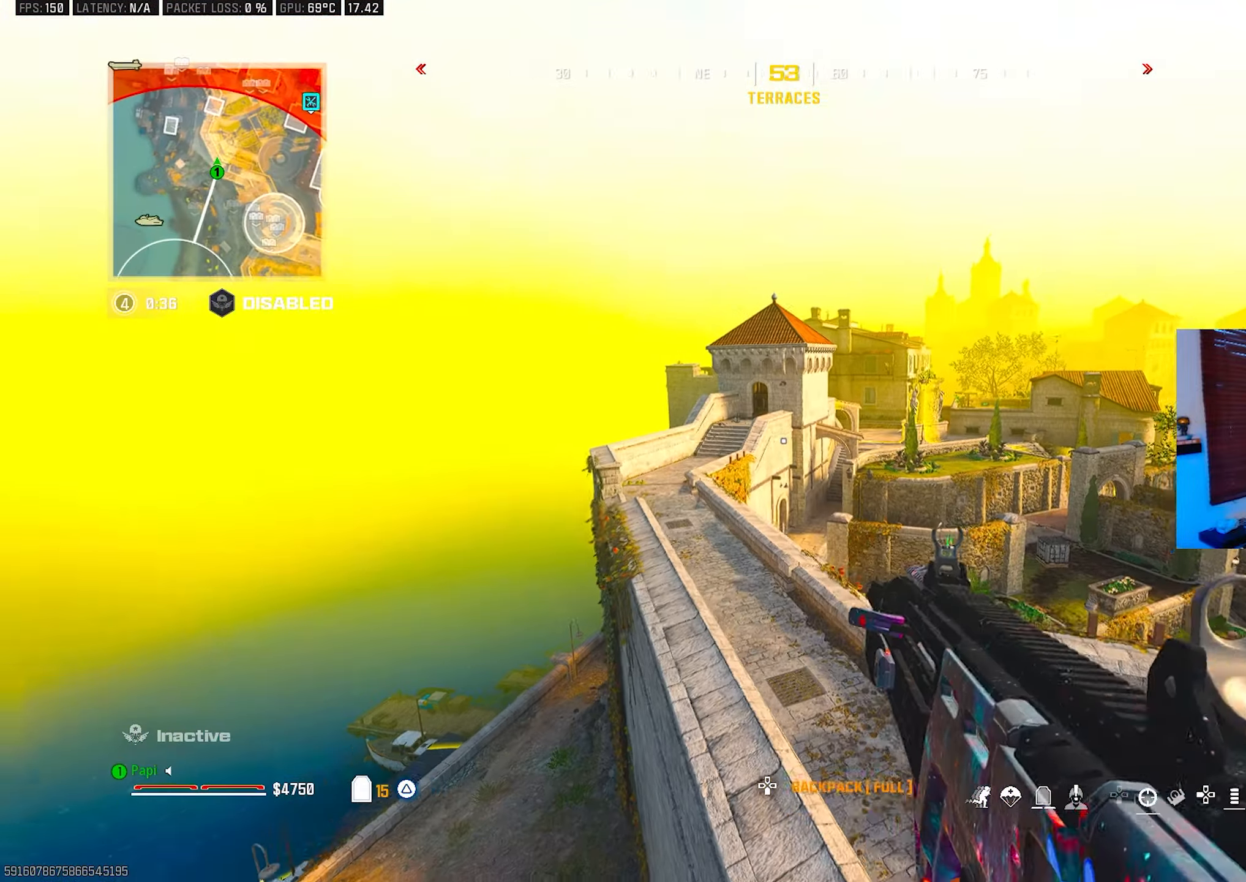
{"buttons": [], "left_stick": "up-left", "right_stick": "center", "events": [[33, "left_stick", "up"], [167, "L2", "up"], [183, "left_stick", "up-left"], [317, "L3", "down"], [367, "TRIANGLE", "down"], [417, "L3", "up"], [417, "TRIANGLE", "up"]]}
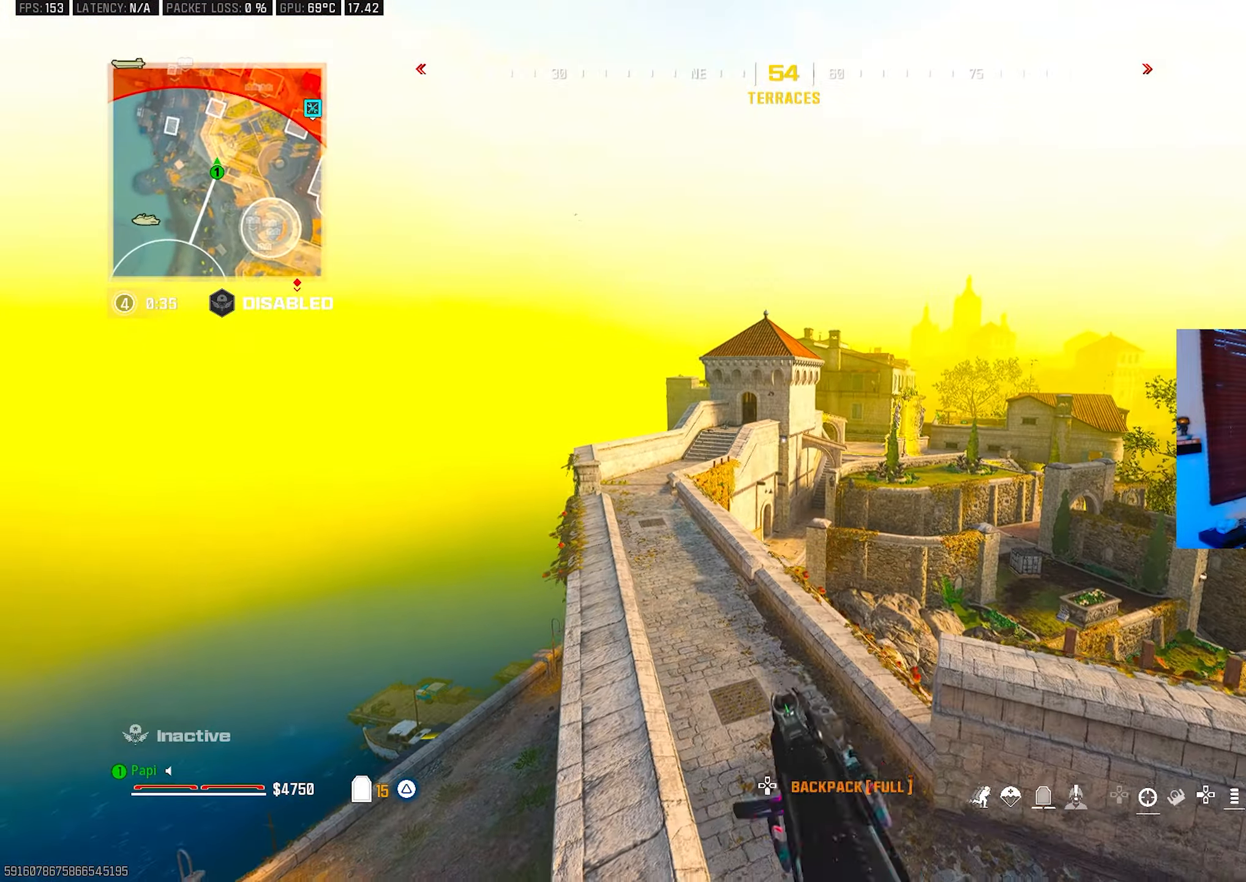
{"buttons": [], "left_stick": "up-left", "right_stick": "center", "events": [[17, "L3", "down"], [83, "right_stick", "down"], [100, "L3", "up"], [200, "L3", "down"], [267, "L3", "up"], [283, "right_stick", "center"], [367, "L3", "down"], [450, "L3", "up"]]}
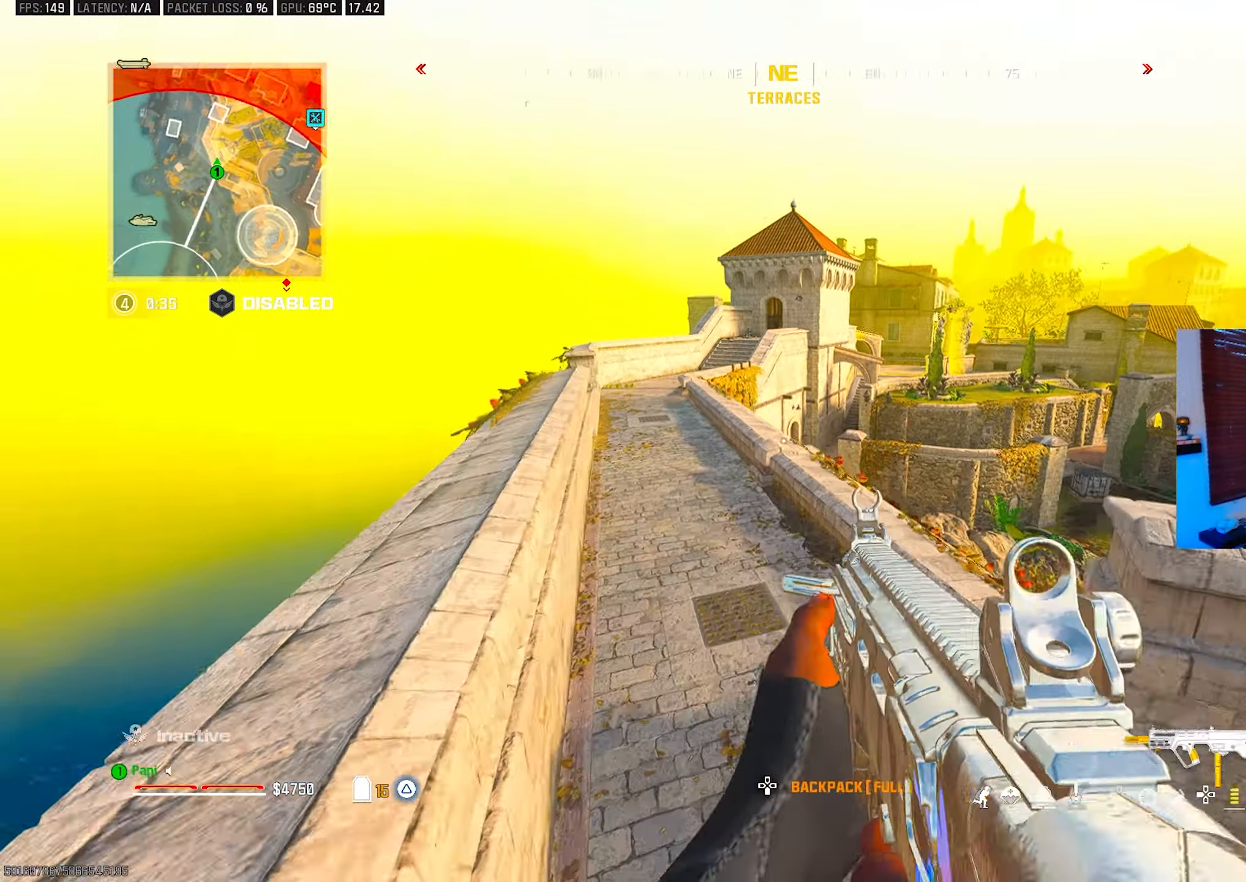
{"buttons": [], "left_stick": "up-left", "right_stick": "up-left", "events": [[33, "L3", "down"], [133, "L3", "up"], [400, "right_stick", "up-left"]]}
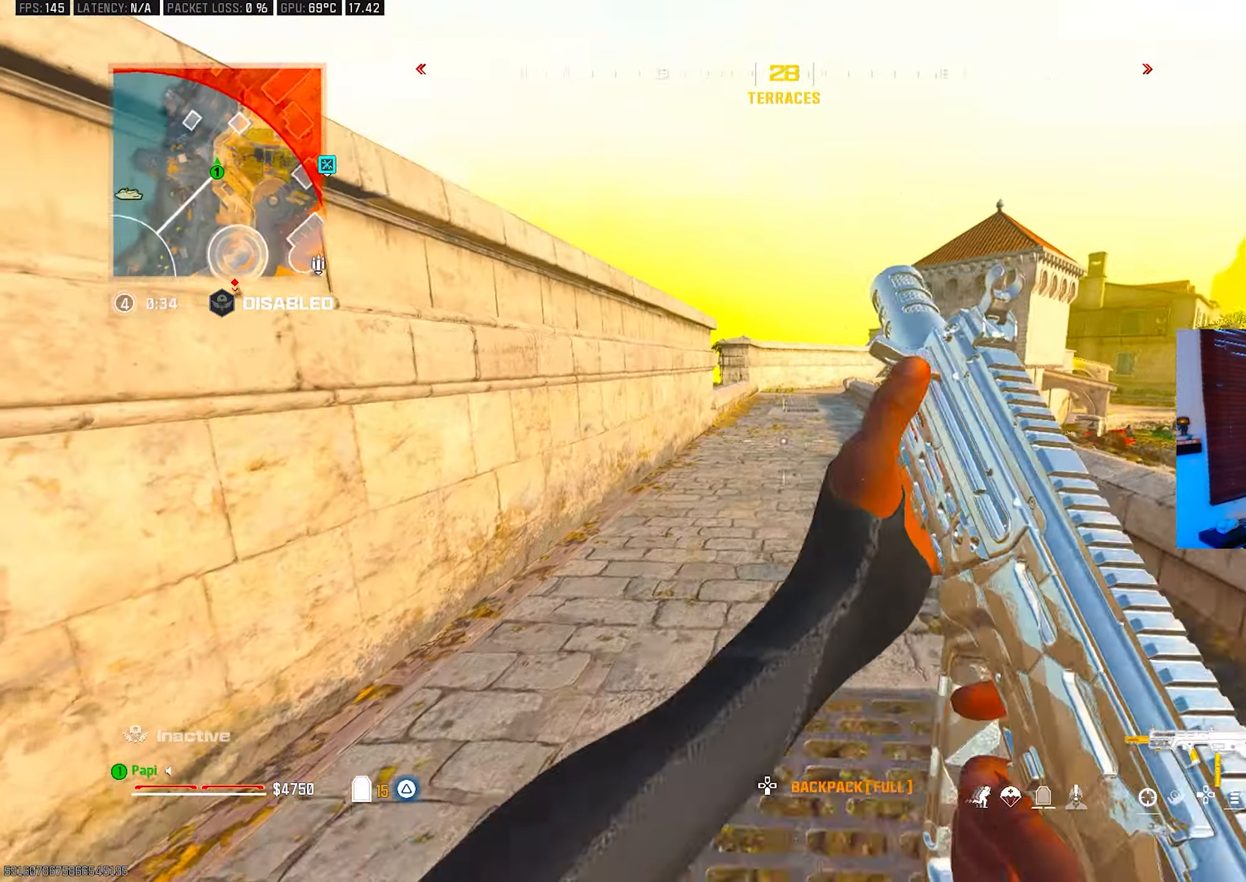
{"buttons": ["L3"], "left_stick": "up-left", "right_stick": "center", "events": [[50, "CIRCLE", "down"], [83, "right_stick", "up-right"], [150, "CIRCLE", "up"], [217, "right_stick", "center"], [300, "R3", "down"], [383, "R3", "up"], [400, "L3", "down"]]}
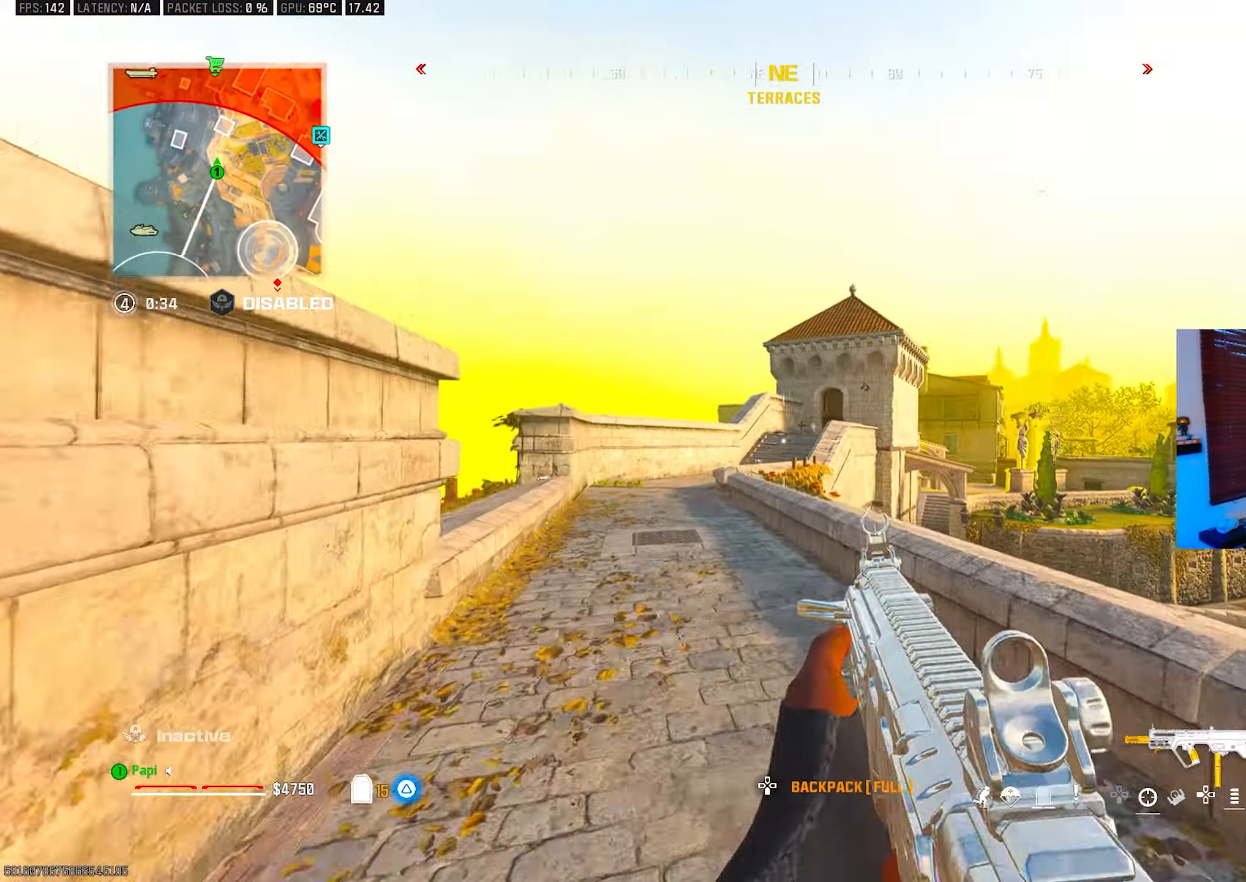
{"buttons": [], "left_stick": "up-left", "right_stick": "center", "events": [[17, "L3", "up"], [267, "CIRCLE", "down"], [383, "CIRCLE", "up"]]}
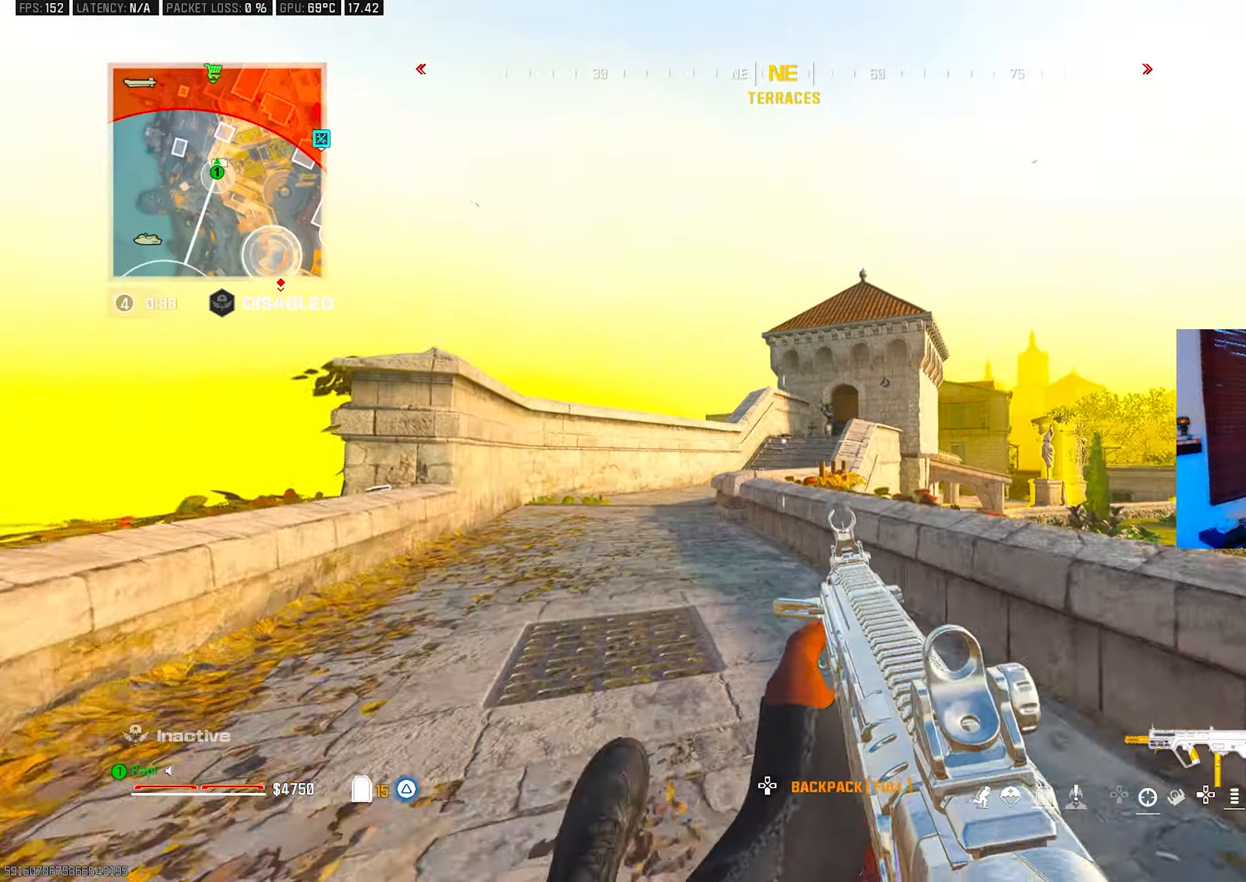
{"buttons": ["L2", "R2"], "left_stick": "up-left", "right_stick": "right", "events": [[33, "R3", "down"], [133, "R3", "up"], [133, "left_stick", "up"], [133, "right_stick", "up"], [167, "L2", "down"], [300, "right_stick", "up-right"], [383, "left_stick", "up-left"], [400, "R2", "down"], [467, "right_stick", "right"]]}
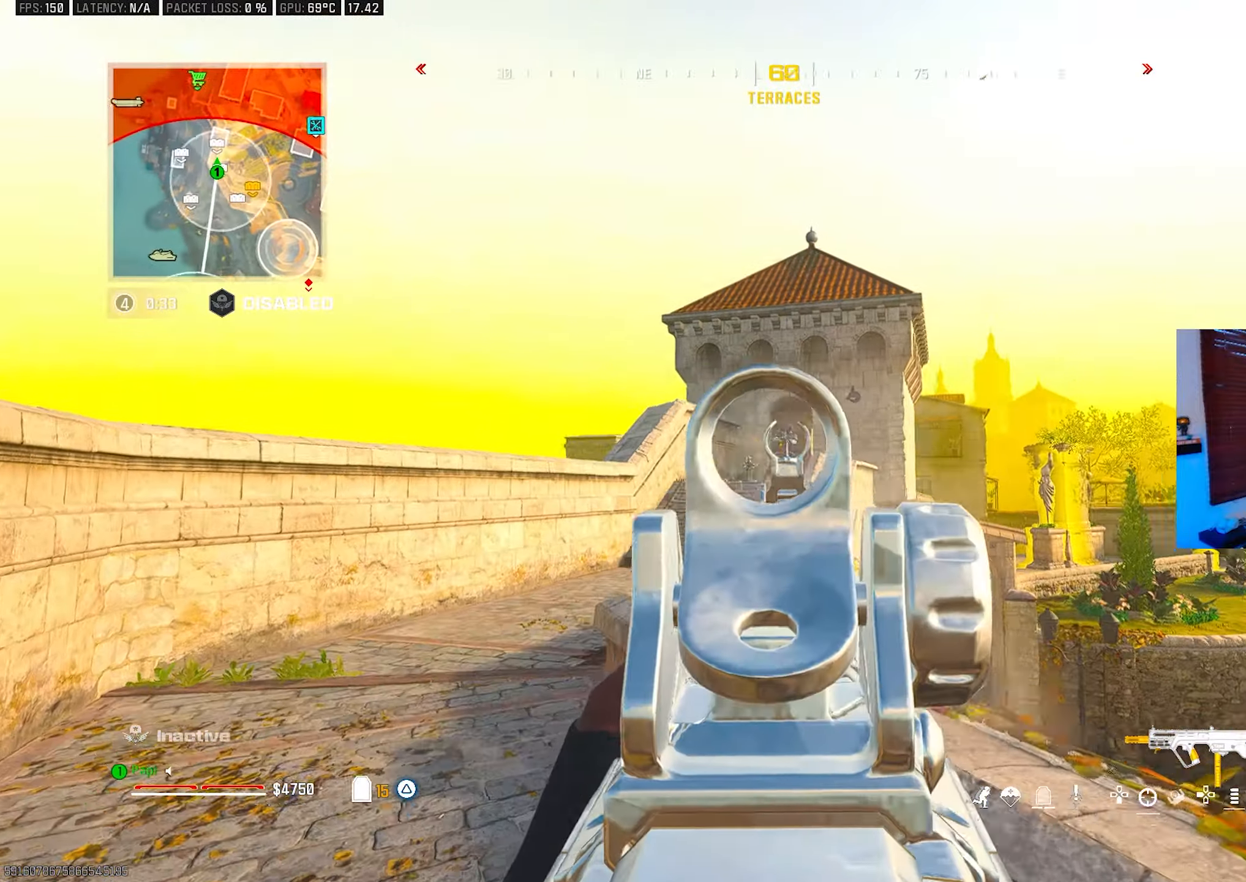
{"buttons": ["L2", "R2"], "left_stick": "up-right", "right_stick": "down-left", "events": [[17, "left_stick", "left"], [33, "right_stick", "down-right"], [233, "left_stick", "up-left"], [233, "right_stick", "down"], [333, "right_stick", "center"], [383, "left_stick", "up-right"], [417, "right_stick", "down-left"]]}
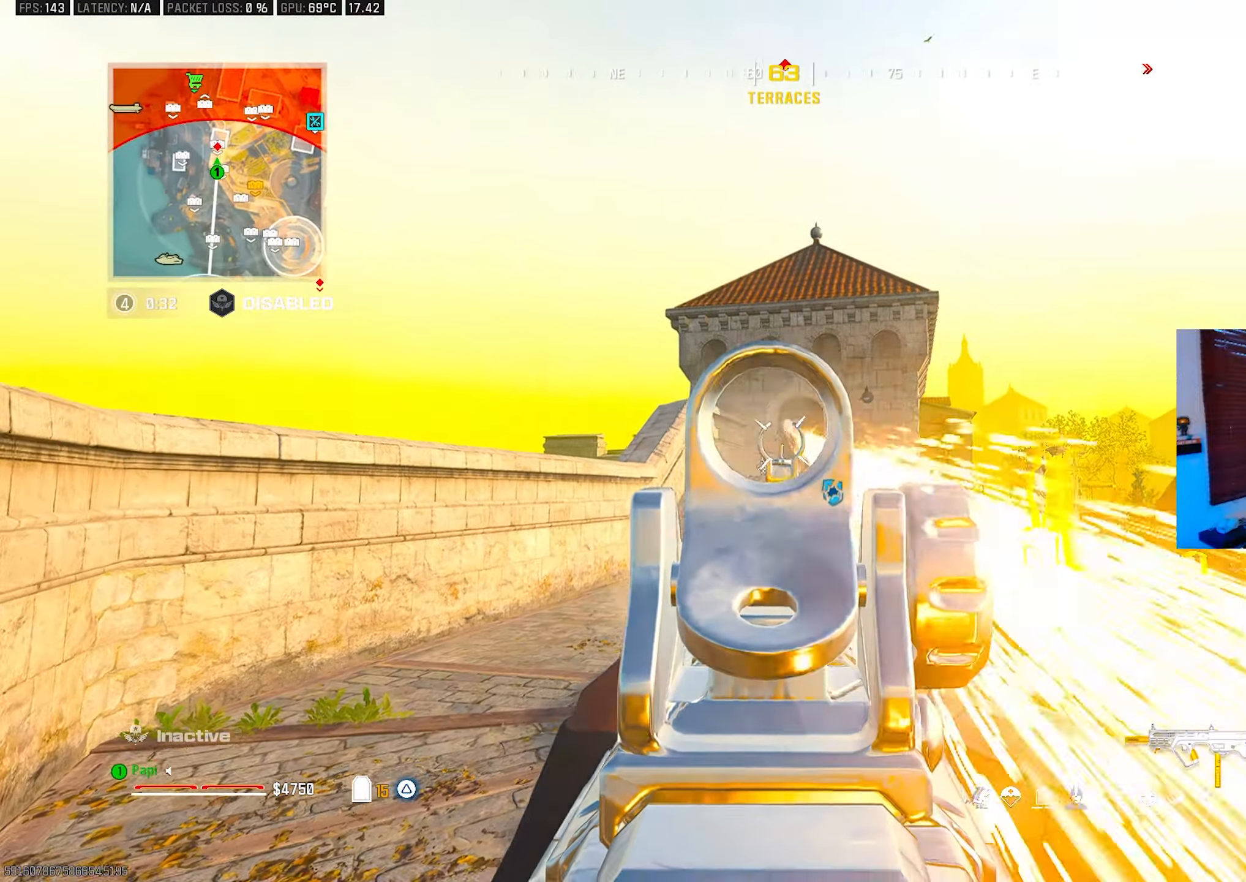
{"buttons": ["TRIANGLE", "L3"], "left_stick": "up-left", "right_stick": "center", "events": [[17, "right_stick", "center"], [50, "left_stick", "down-right"], [117, "left_stick", "down-left"], [133, "right_stick", "down"], [217, "left_stick", "up-left"], [300, "L2", "up"], [317, "R2", "up"], [350, "TRIANGLE", "down"], [350, "right_stick", "down-left"], [367, "TRIANGLE", "up"], [417, "L3", "down"], [433, "TRIANGLE", "down"], [467, "right_stick", "center"]]}
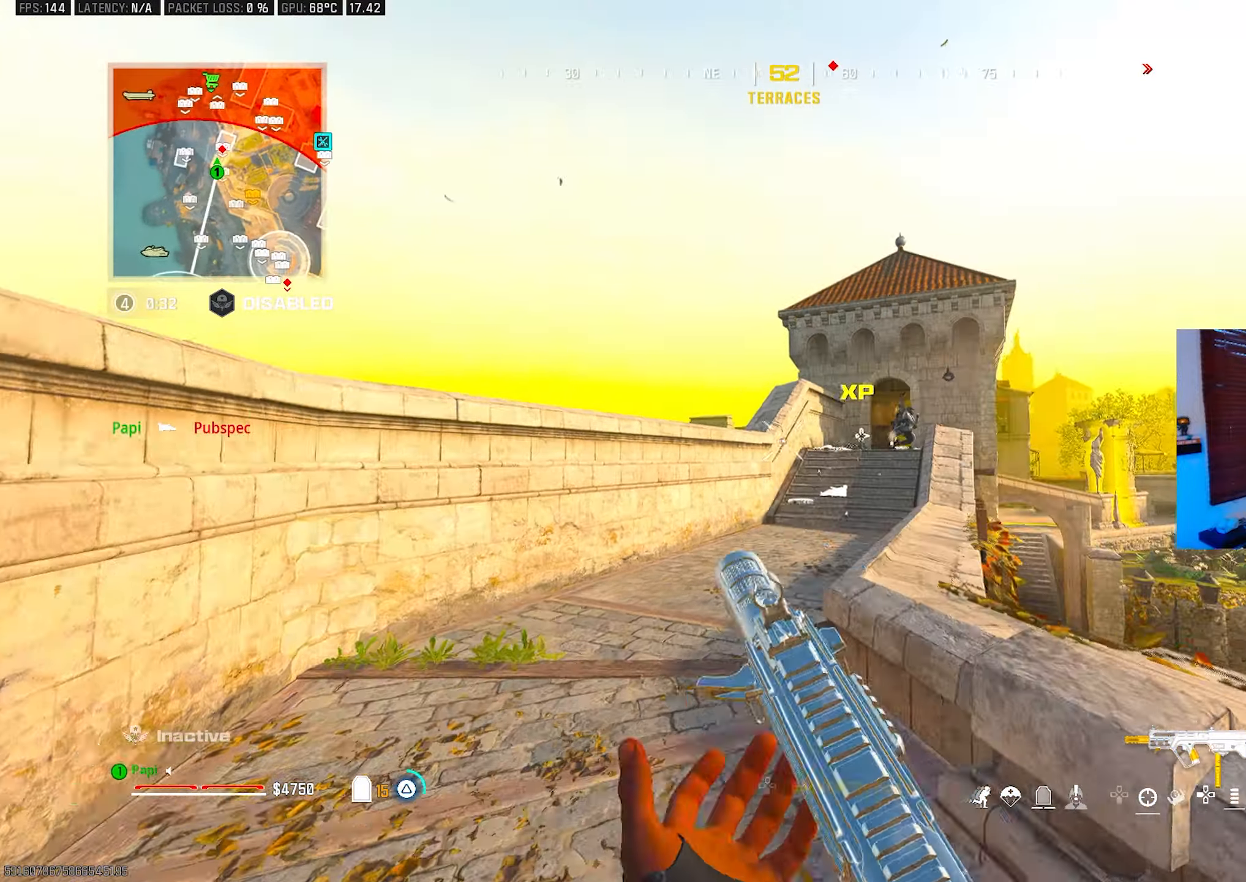
{"buttons": [], "left_stick": "up", "right_stick": "center", "events": [[17, "L3", "up"], [17, "TRIANGLE", "up"], [17, "right_stick", "right"], [33, "left_stick", "up"], [117, "R3", "down"], [117, "right_stick", "center"], [200, "R3", "up"], [283, "CIRCLE", "down"], [367, "CIRCLE", "up"]]}
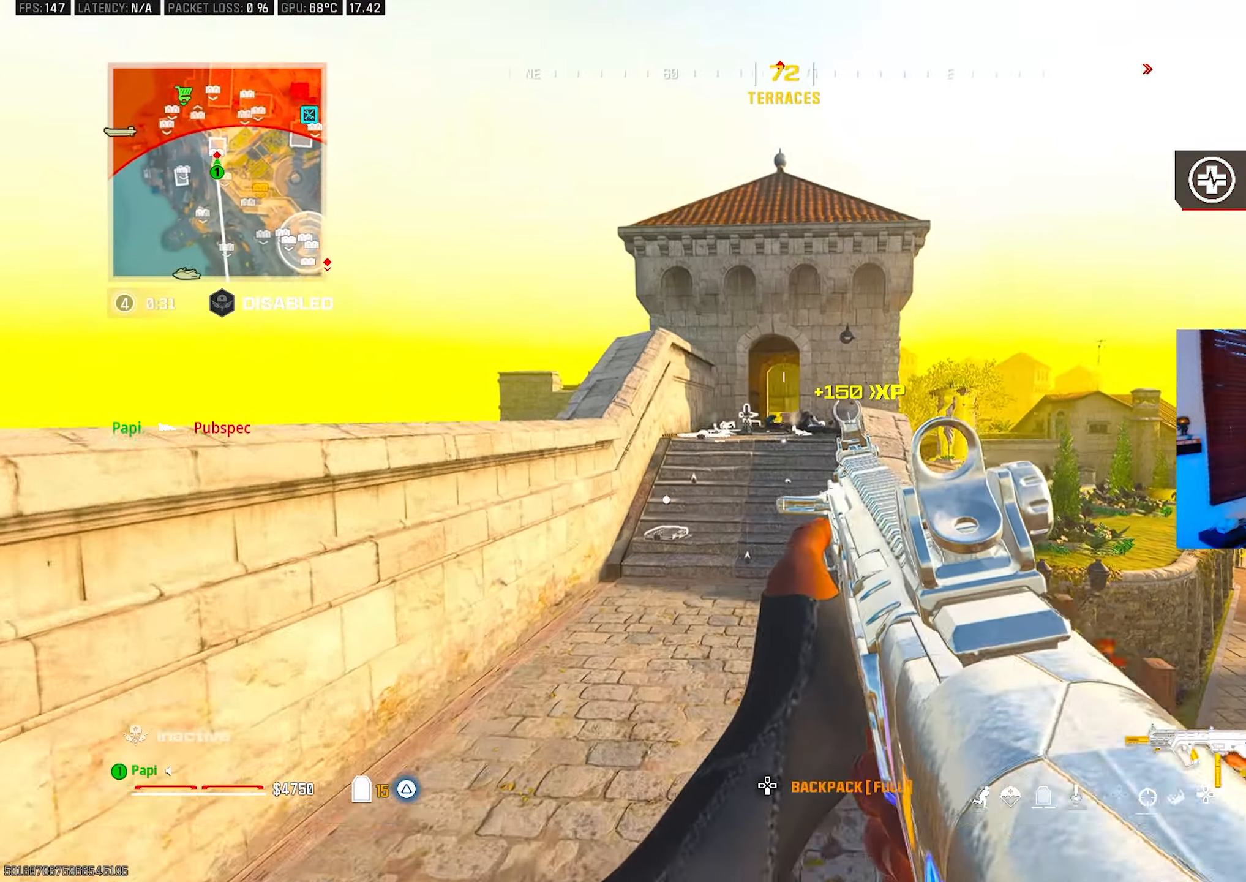
{"buttons": ["R3"], "left_stick": "up", "right_stick": "center", "events": [[500, "R3", "down"]]}
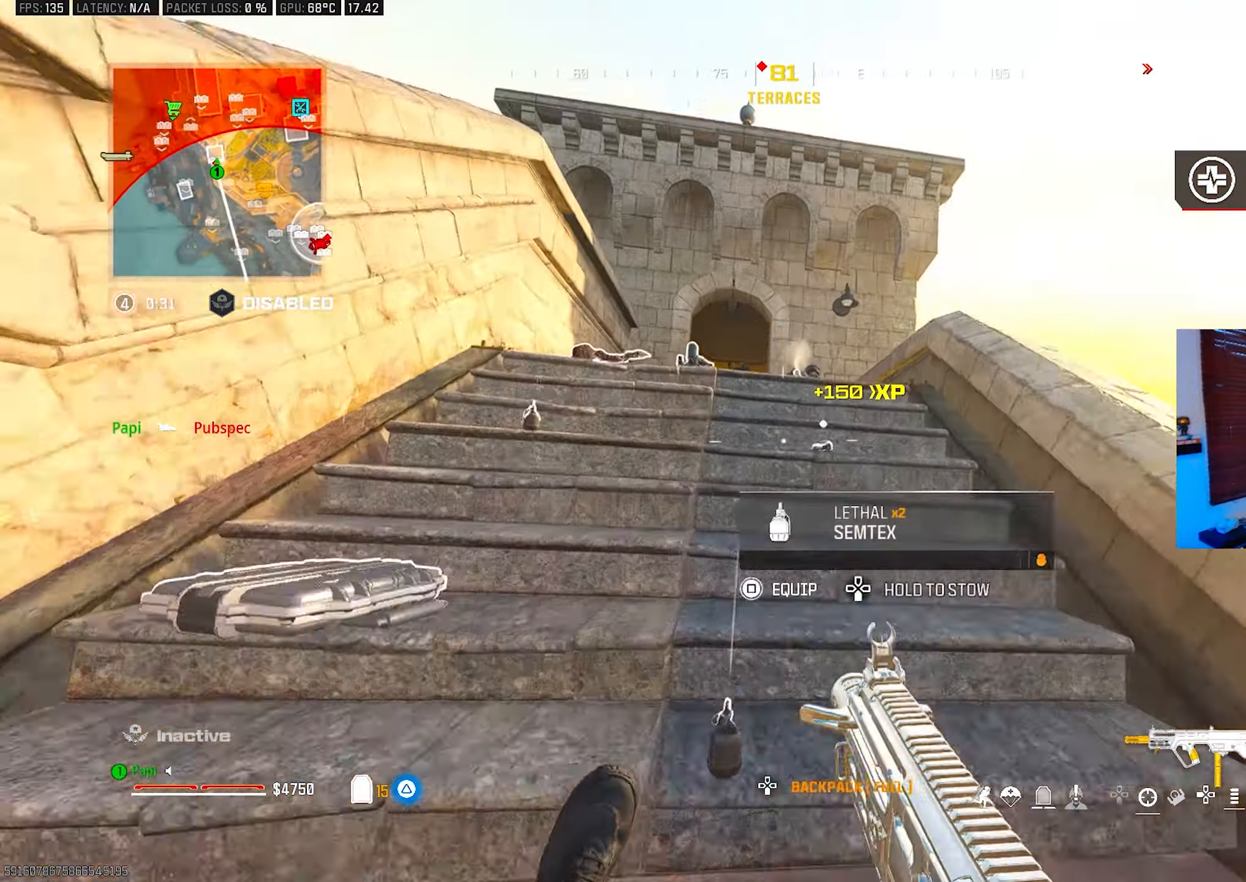
{"buttons": ["L2", "R2"], "left_stick": "down-left", "right_stick": "center", "events": [[50, "L3", "down"], [100, "R3", "up"], [100, "right_stick", "left"], [167, "L3", "up"], [183, "left_stick", "up-right"], [217, "L2", "down"], [233, "R2", "down"], [300, "right_stick", "center"], [383, "left_stick", "down-right"], [500, "left_stick", "down-left"]]}
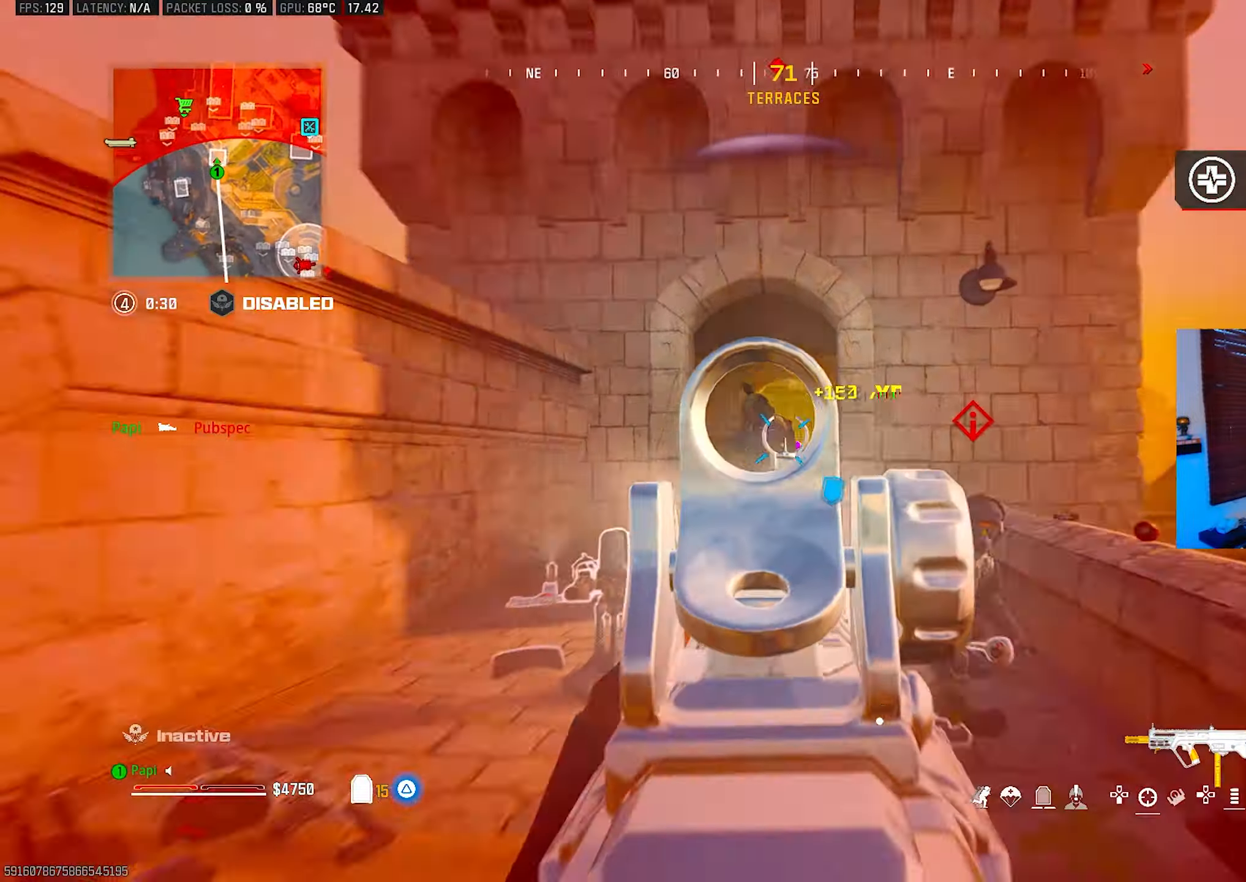
{"buttons": ["L2", "R2"], "left_stick": "right", "right_stick": "down", "events": [[50, "right_stick", "left"], [67, "left_stick", "left"], [133, "right_stick", "center"], [233, "left_stick", "down-left"], [350, "left_stick", "down-right"], [450, "left_stick", "right"], [483, "right_stick", "down"]]}
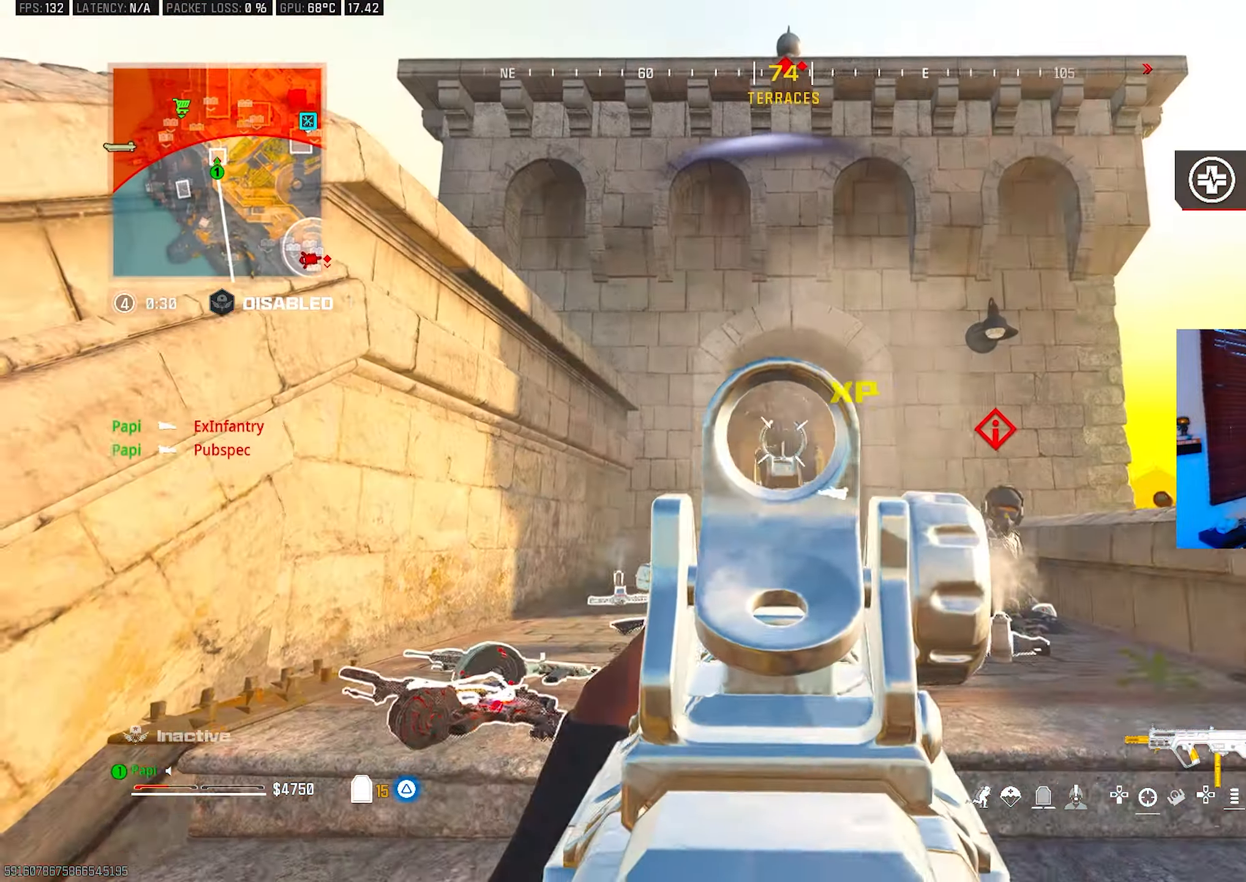
{"buttons": ["R2"], "left_stick": "left", "right_stick": "center", "events": [[17, "left_stick", "up-right"], [33, "L2", "up"], [33, "R2", "up"], [100, "L3", "down"], [200, "L3", "up"], [250, "left_stick", "down-right"], [333, "L2", "down"], [333, "left_stick", "left"], [350, "right_stick", "down-left"], [433, "R2", "down"], [467, "right_stick", "center"], [500, "L2", "up"]]}
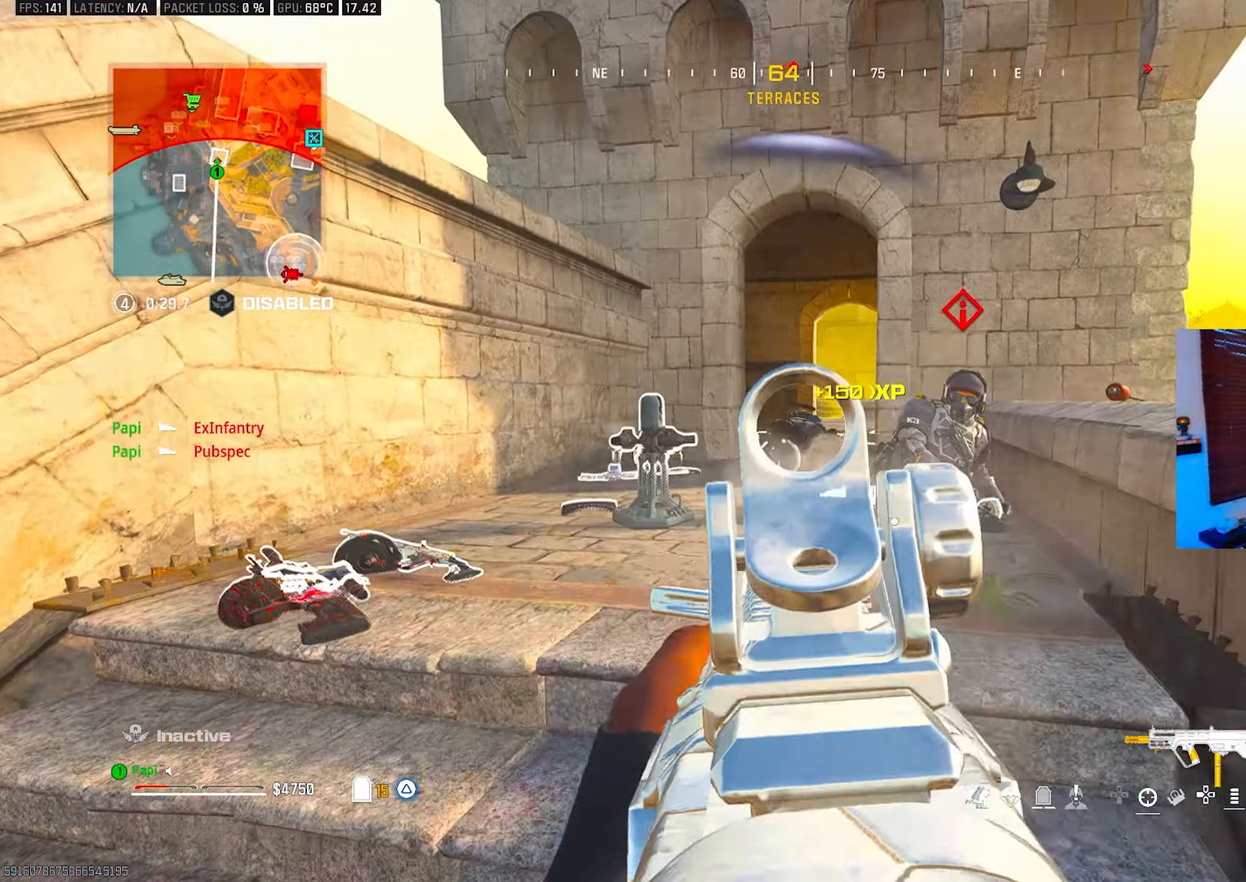
{"buttons": ["L2", "R2"], "left_stick": "right", "right_stick": "down", "events": [[33, "left_stick", "down"], [33, "right_stick", "up-right"], [67, "R2", "up"], [267, "L2", "down"], [267, "left_stick", "up-left"], [283, "right_stick", "up"], [350, "R2", "down"], [383, "right_stick", "center"], [450, "right_stick", "down"], [467, "left_stick", "right"]]}
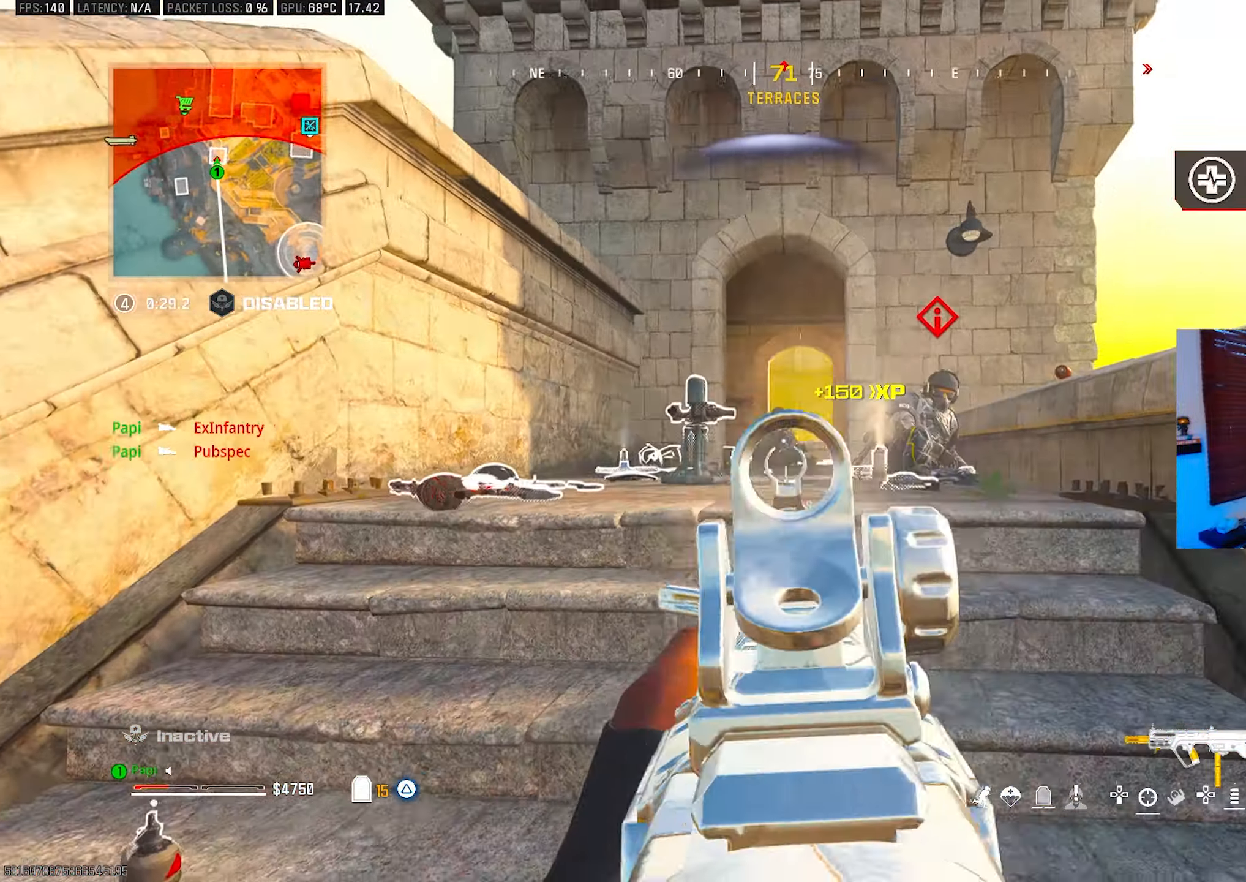
{"buttons": ["CIRCLE"], "left_stick": "down", "right_stick": "center", "events": [[50, "right_stick", "center"], [133, "left_stick", "down-left"], [200, "L2", "up"], [300, "R2", "up"], [300, "right_stick", "right"], [333, "L1", "down"], [350, "left_stick", "down"], [417, "right_stick", "center"], [467, "CIRCLE", "down"], [483, "L1", "up"]]}
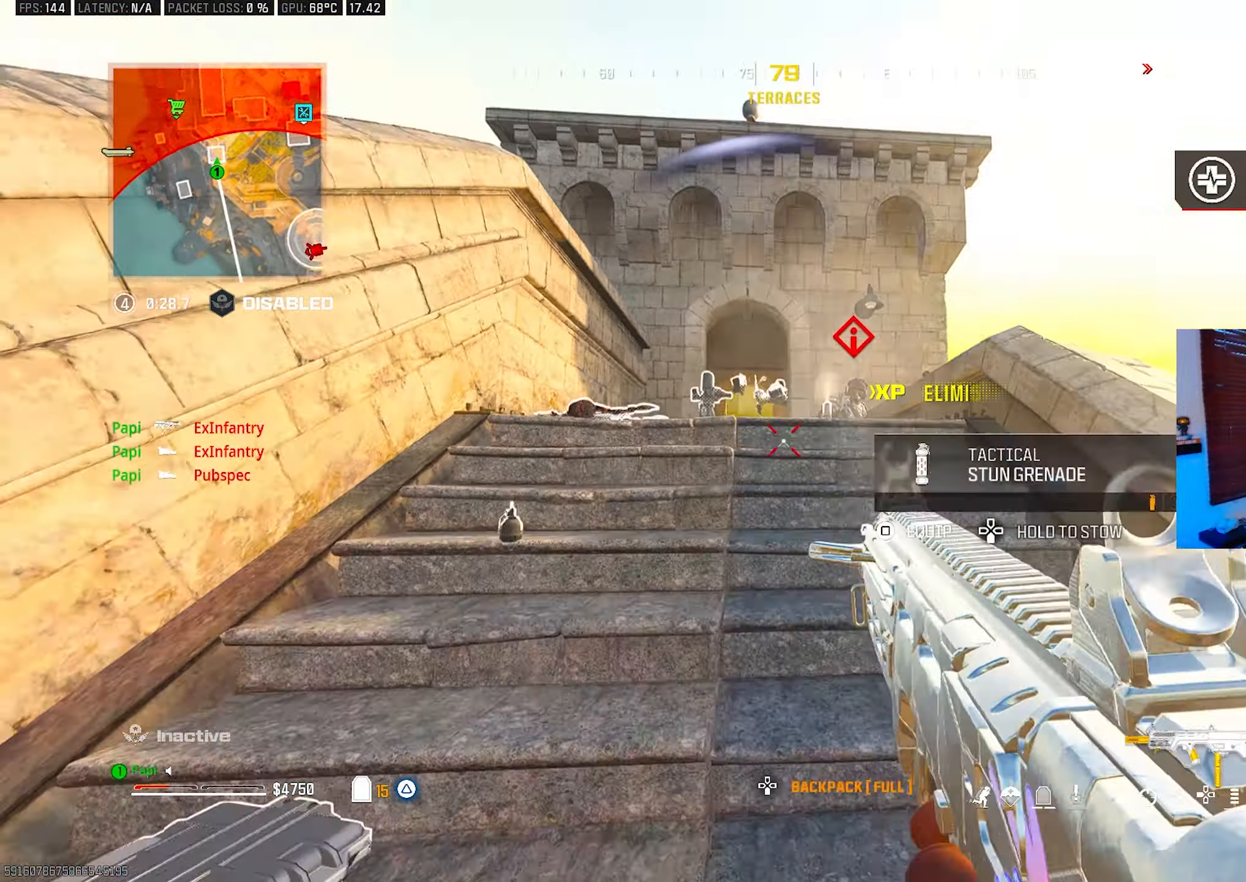
{"buttons": ["TRIANGLE"], "left_stick": "down-right", "right_stick": "center", "events": [[100, "CIRCLE", "up"], [133, "right_stick", "down"], [217, "right_stick", "center"], [333, "right_stick", "up"], [367, "TRIANGLE", "down"], [417, "right_stick", "center"], [433, "left_stick", "down-right"]]}
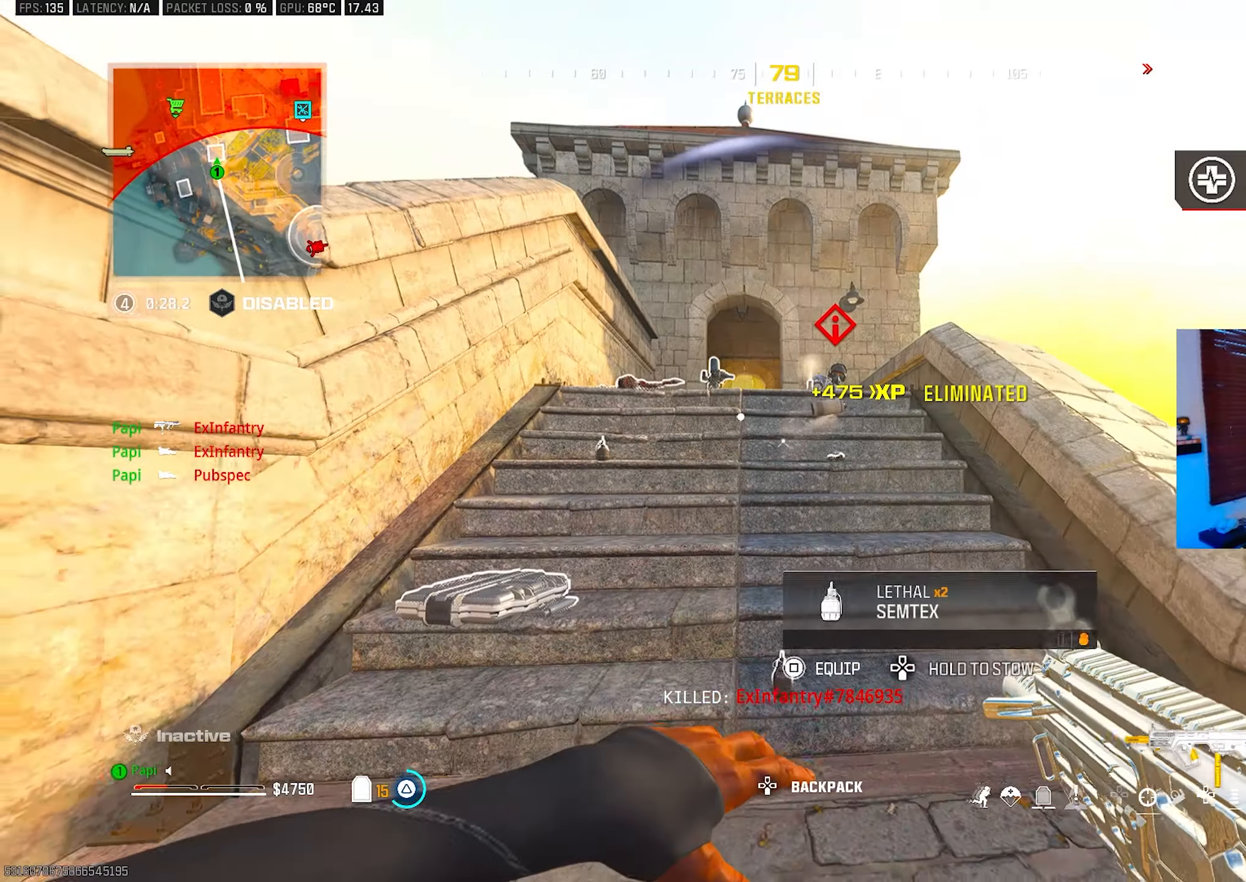
{"buttons": ["CIRCLE", "TRIANGLE"], "left_stick": "down", "right_stick": "center", "events": [[17, "CIRCLE", "down"], [50, "left_stick", "right"], [233, "left_stick", "down-right"], [350, "left_stick", "down"]]}
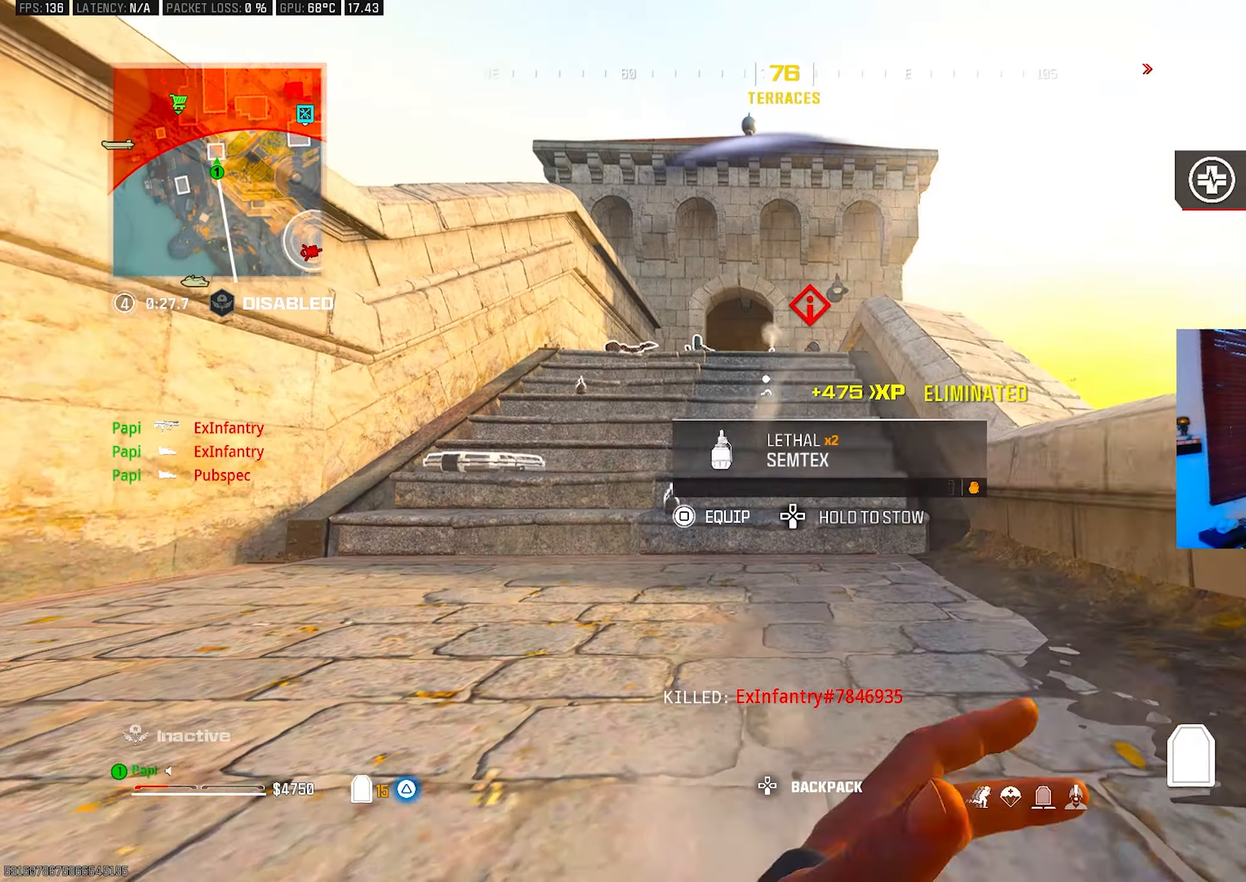
{"buttons": ["TRIANGLE"], "left_stick": "down-left", "right_stick": "center", "events": [[33, "CIRCLE", "up"], [50, "left_stick", "down-right"], [483, "left_stick", "down-left"]]}
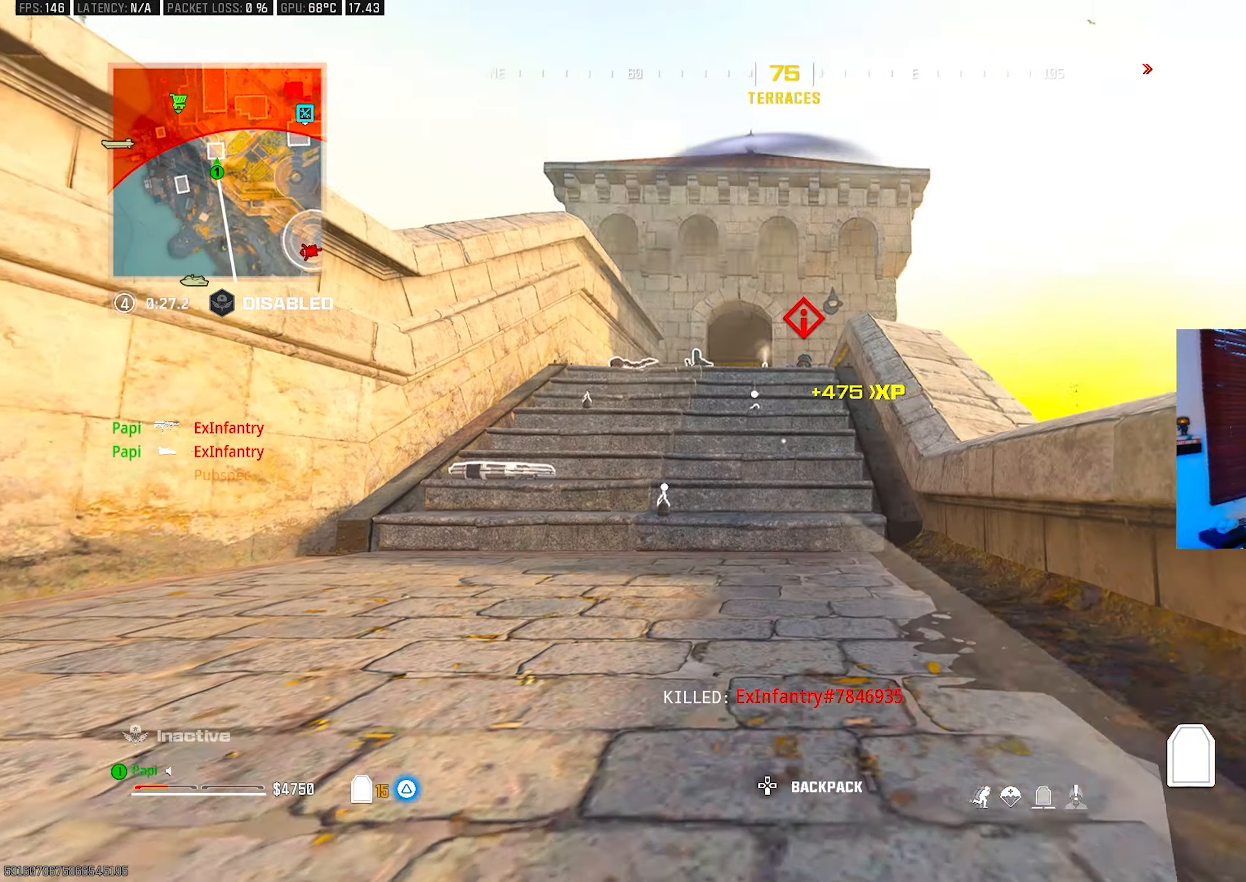
{"buttons": ["TRIANGLE"], "left_stick": "down-right", "right_stick": "right", "events": [[217, "left_stick", "up-left"], [300, "L3", "down"], [350, "right_stick", "right"], [400, "L3", "up"], [417, "left_stick", "down-left"], [483, "left_stick", "down-right"]]}
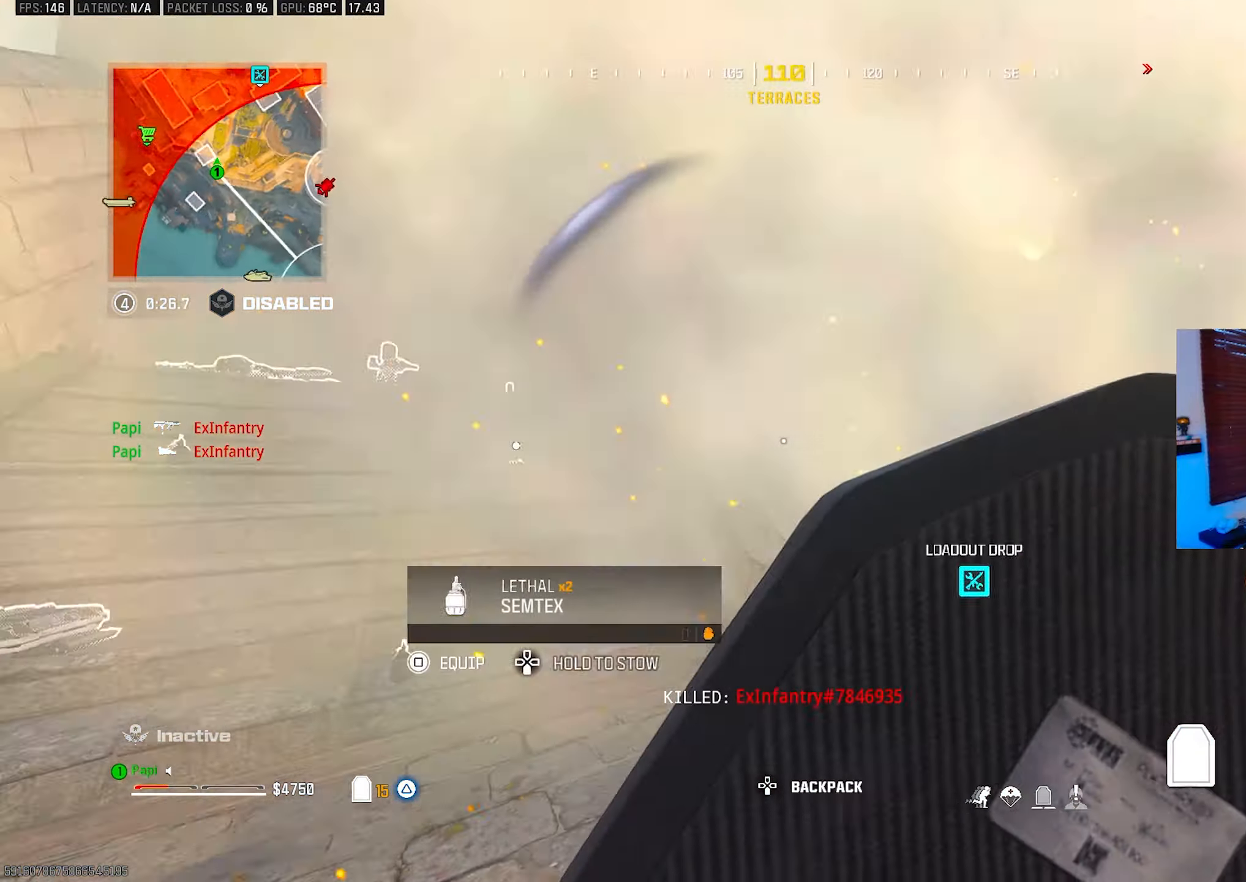
{"buttons": ["TRIANGLE"], "left_stick": "up-right", "right_stick": "up-right", "events": [[50, "right_stick", "down-right"], [100, "left_stick", "up-right"], [117, "L3", "down"], [200, "left_stick", "up"], [217, "L3", "up"], [317, "L3", "down"], [367, "L3", "up"], [367, "right_stick", "down-left"], [417, "CIRCLE", "down"], [467, "left_stick", "up-right"], [483, "right_stick", "up-right"], [500, "CIRCLE", "up"]]}